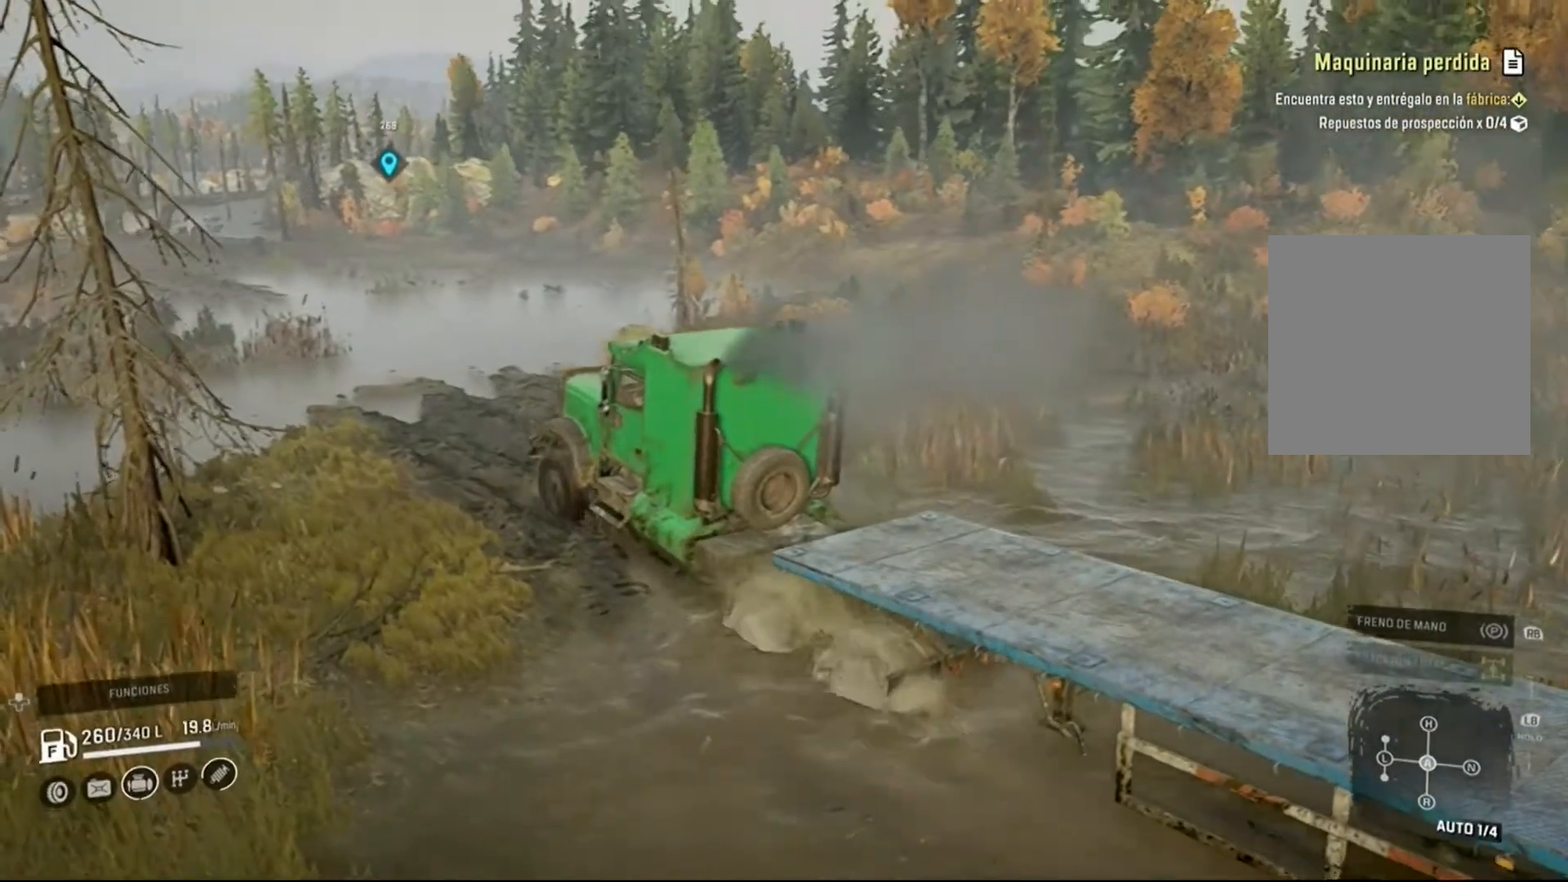
Gameplay with a controller (Xbox layout); each line is a JSON object with the inputs held at the frame after it. "events" lists button and stick changes between this image and that frame as [ms after this image, input, new state], when the widget could be followed in between.
{"buttons": ["R2"], "left_stick": "right", "right_stick": "center", "events": [[300, "left_stick", "right"]]}
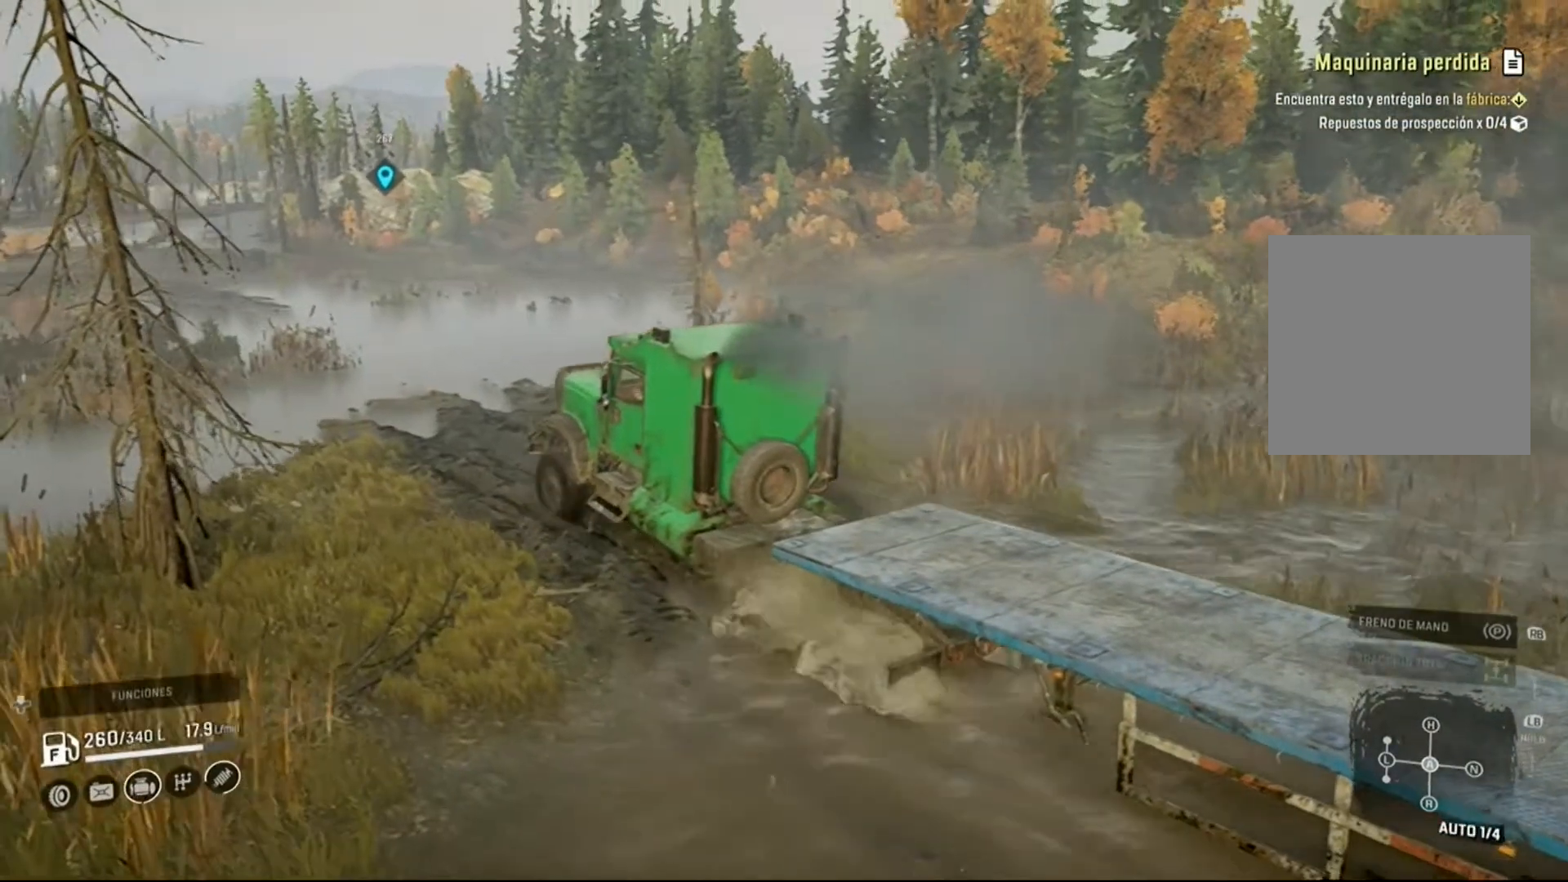
{"buttons": ["R2"], "left_stick": "center", "right_stick": "center", "events": [[33, "left_stick", "center"]]}
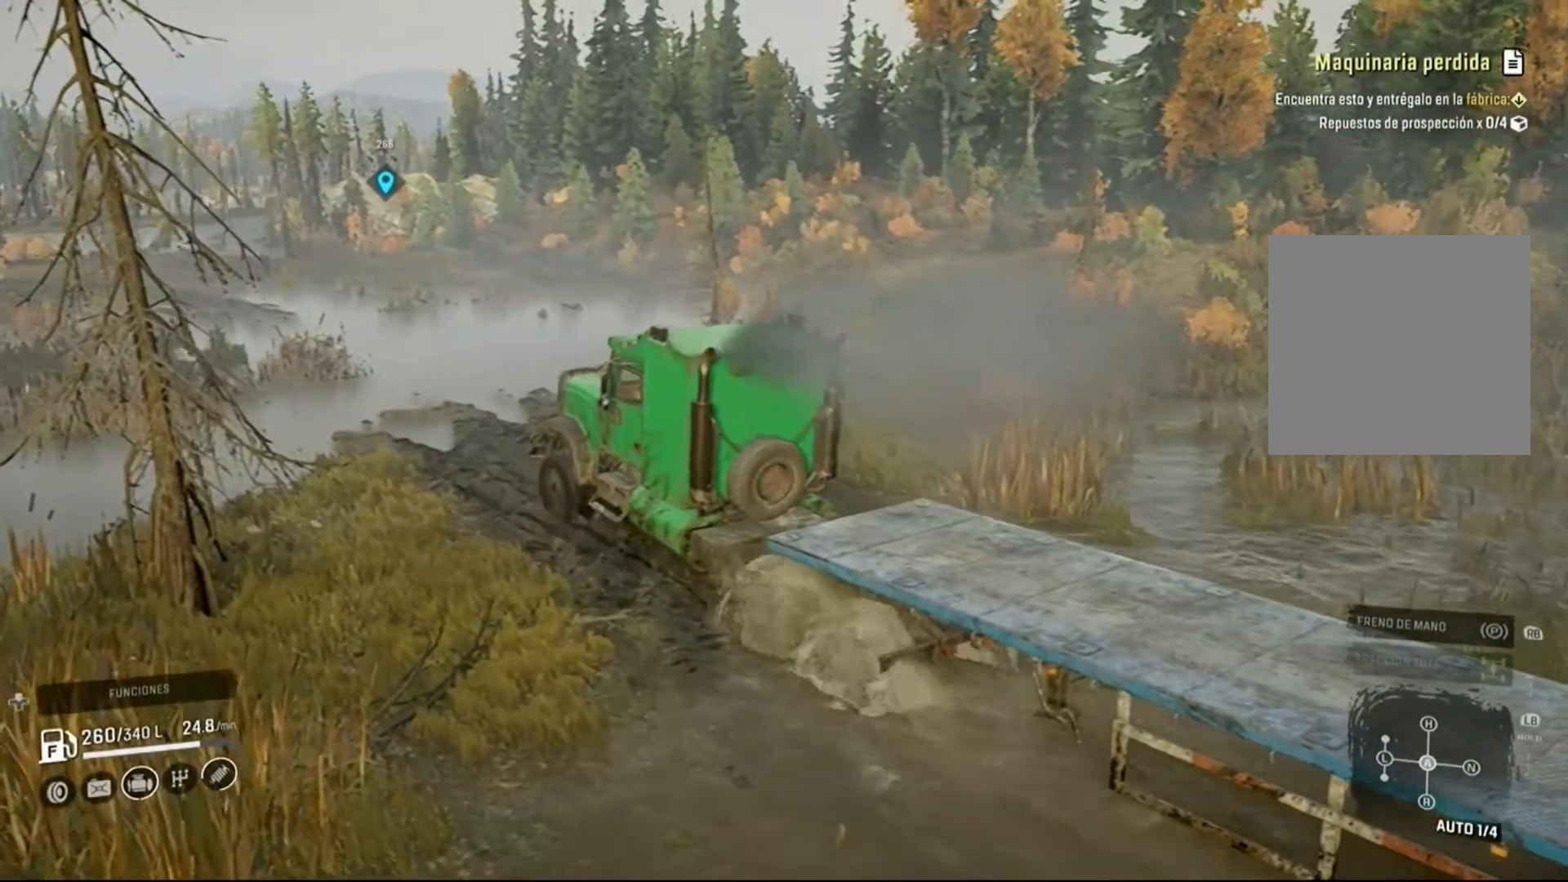
{"buttons": ["R2"], "left_stick": "center", "right_stick": "center", "events": []}
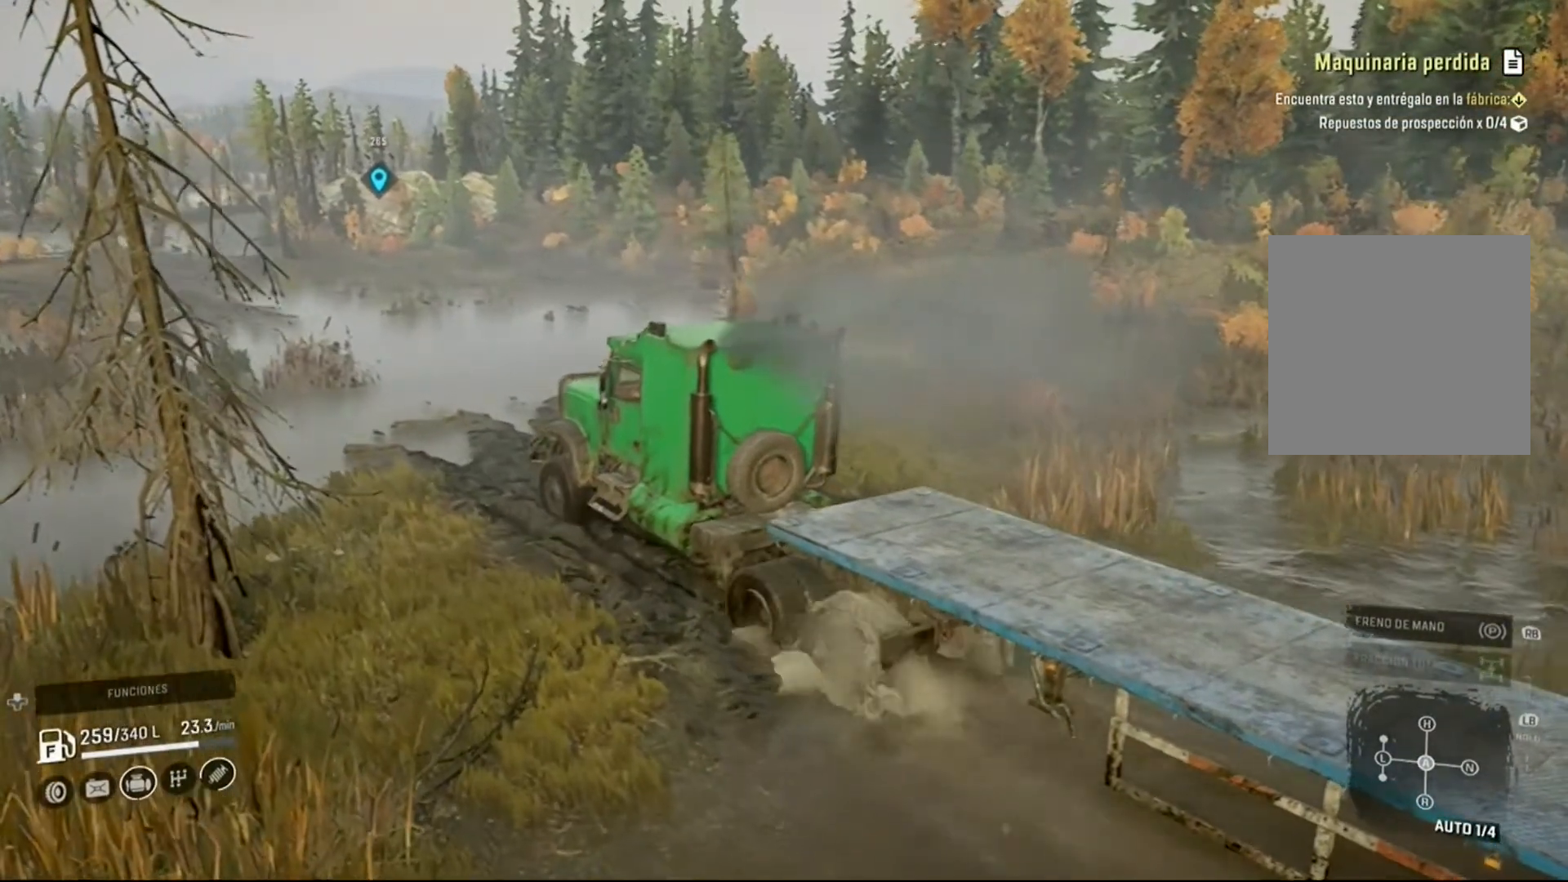
{"buttons": ["R2"], "left_stick": "center", "right_stick": "center", "events": [[267, "left_stick", "right"], [467, "left_stick", "center"]]}
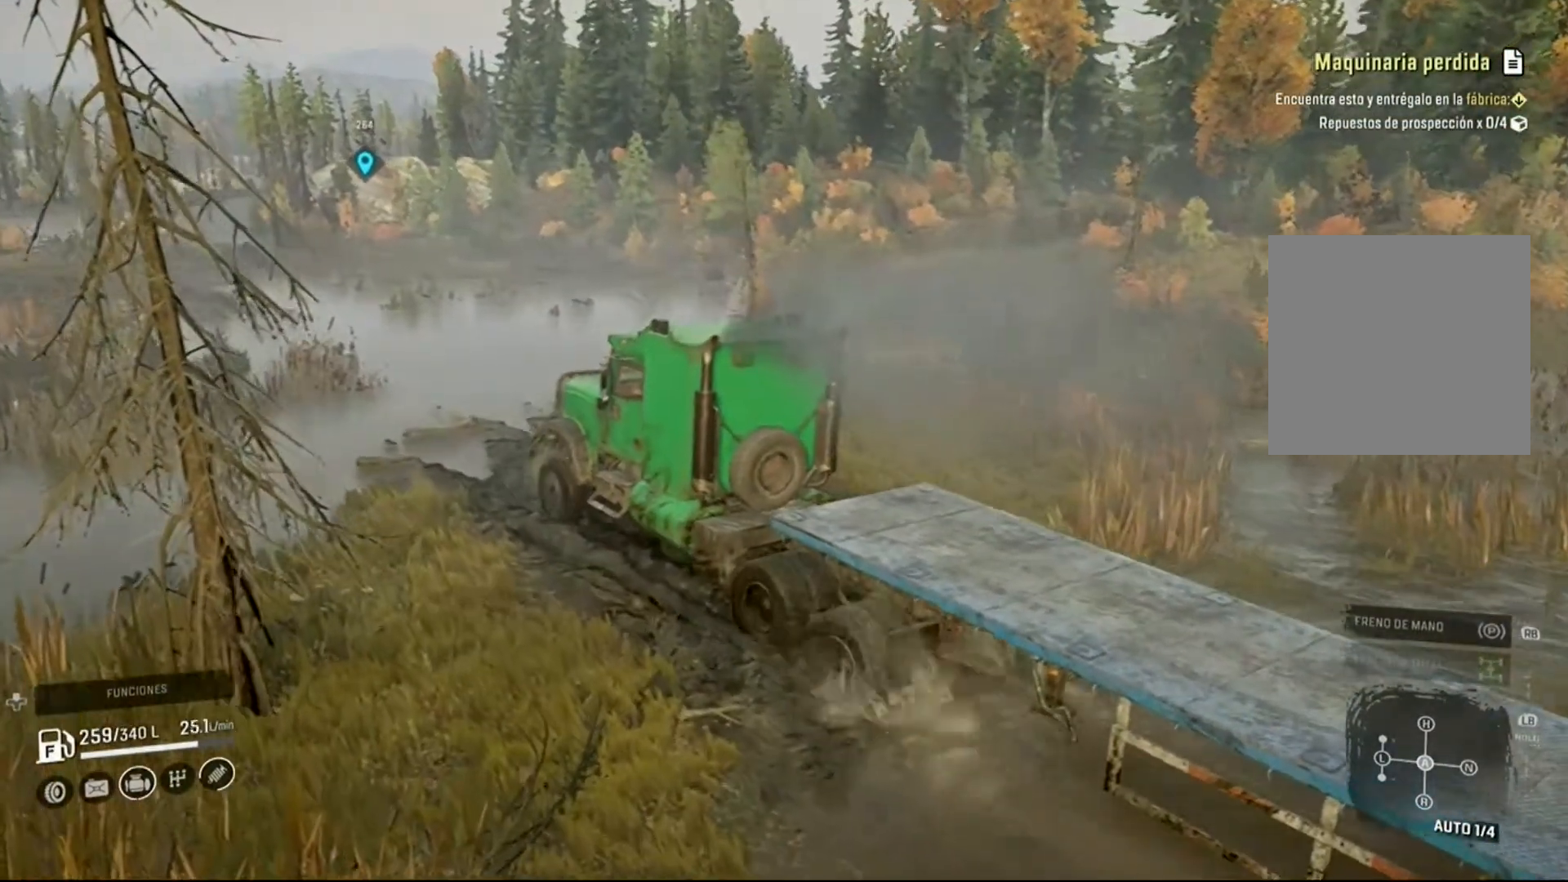
{"buttons": ["R2"], "left_stick": "center", "right_stick": "left", "events": [[500, "right_stick", "left"]]}
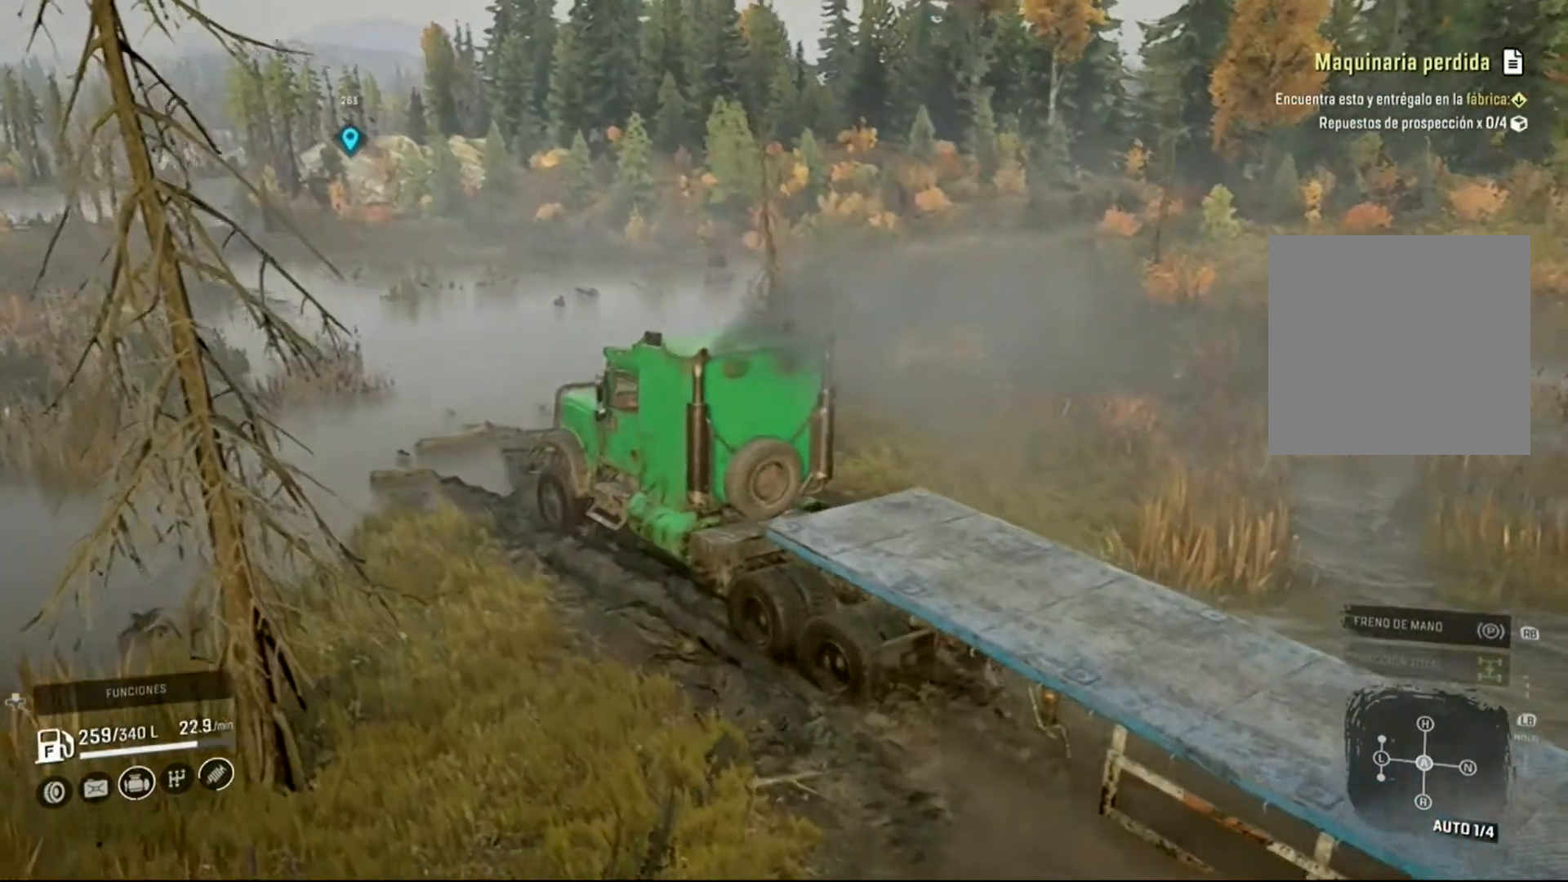
{"buttons": ["R2"], "left_stick": "center", "right_stick": "center", "events": [[500, "right_stick", "center"]]}
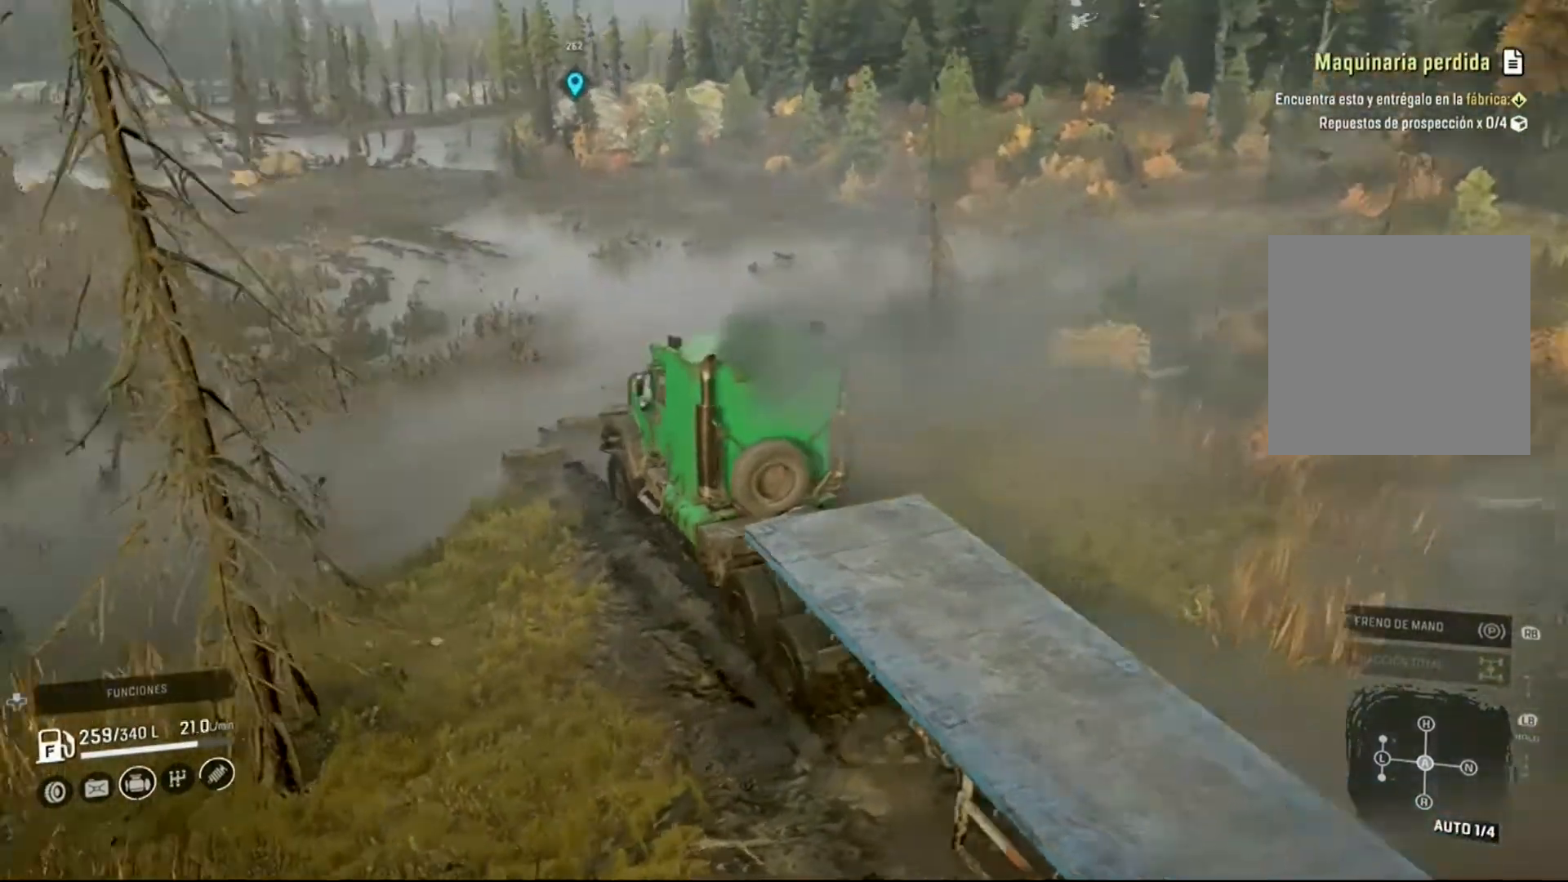
{"buttons": ["R2"], "left_stick": "center", "right_stick": "center", "events": []}
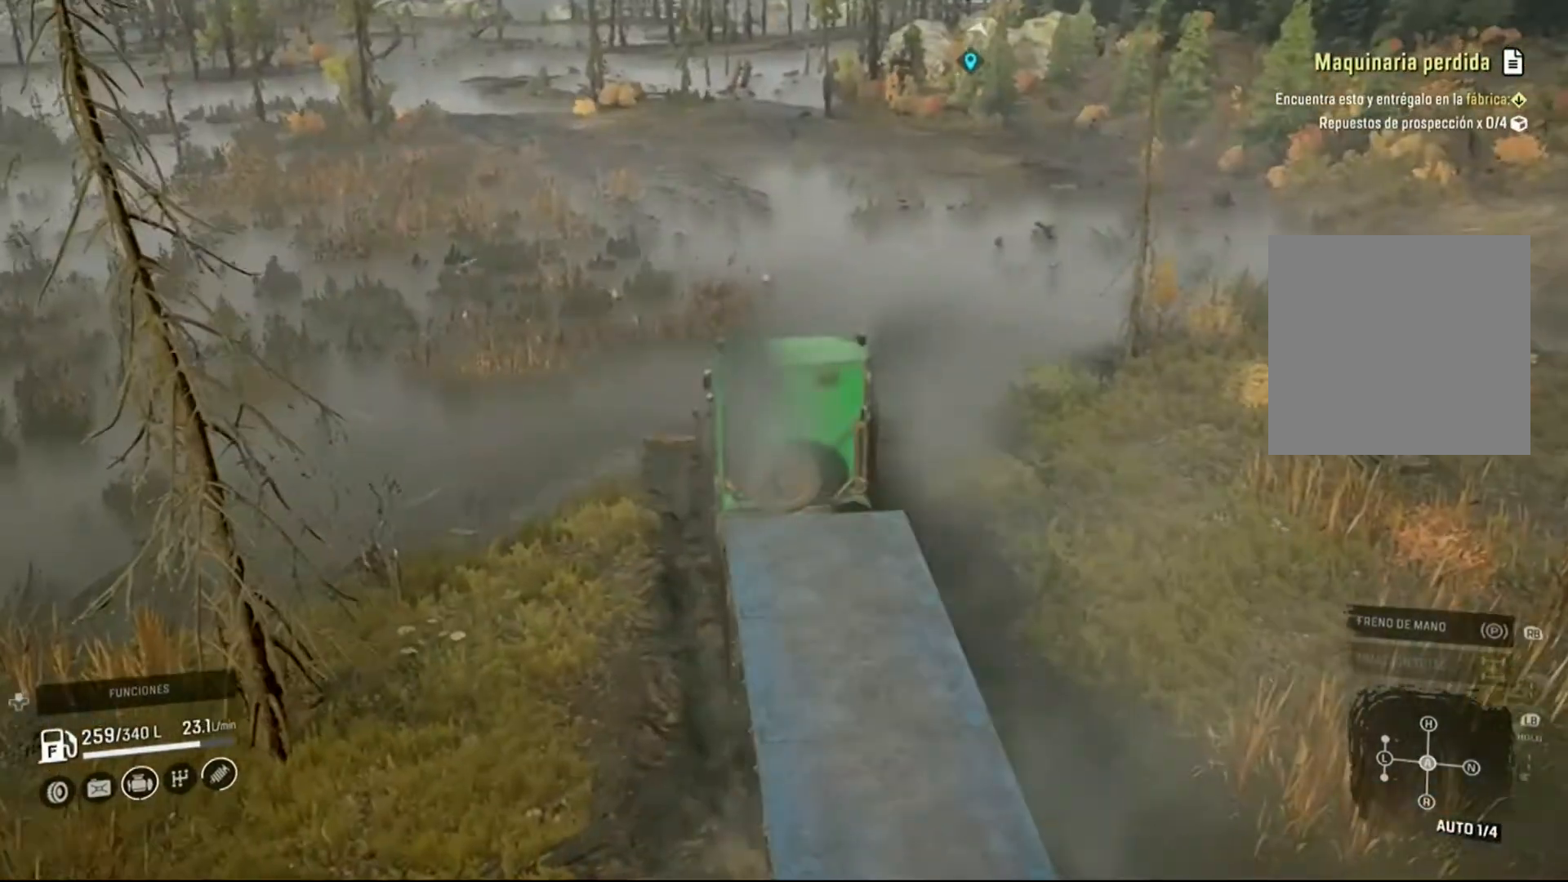
{"buttons": ["R2"], "left_stick": "center", "right_stick": "center", "events": []}
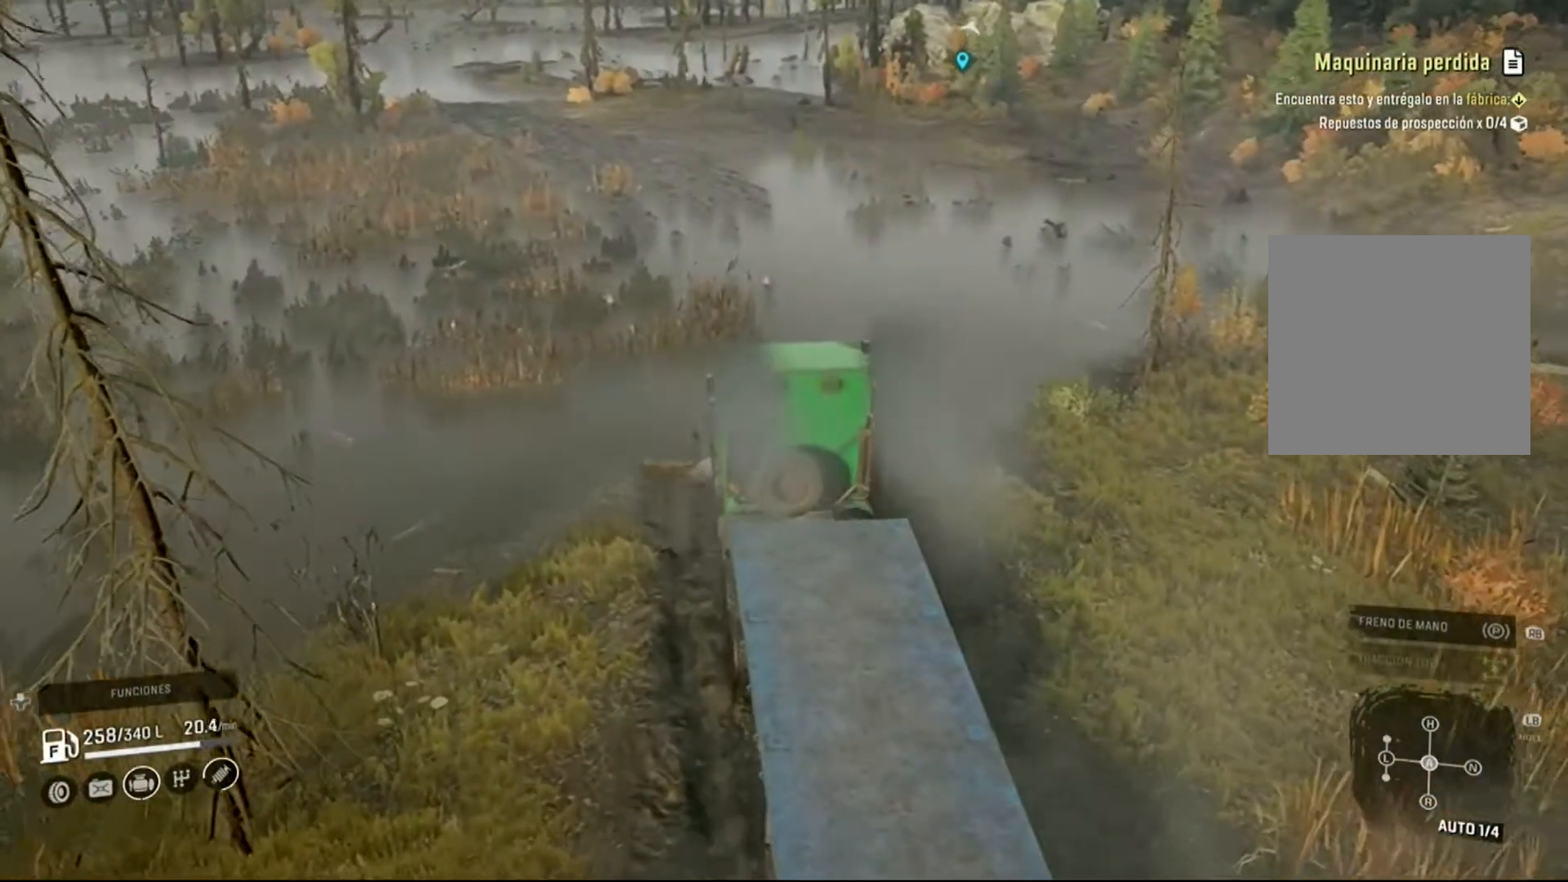
{"buttons": ["R2"], "left_stick": "center", "right_stick": "center", "events": []}
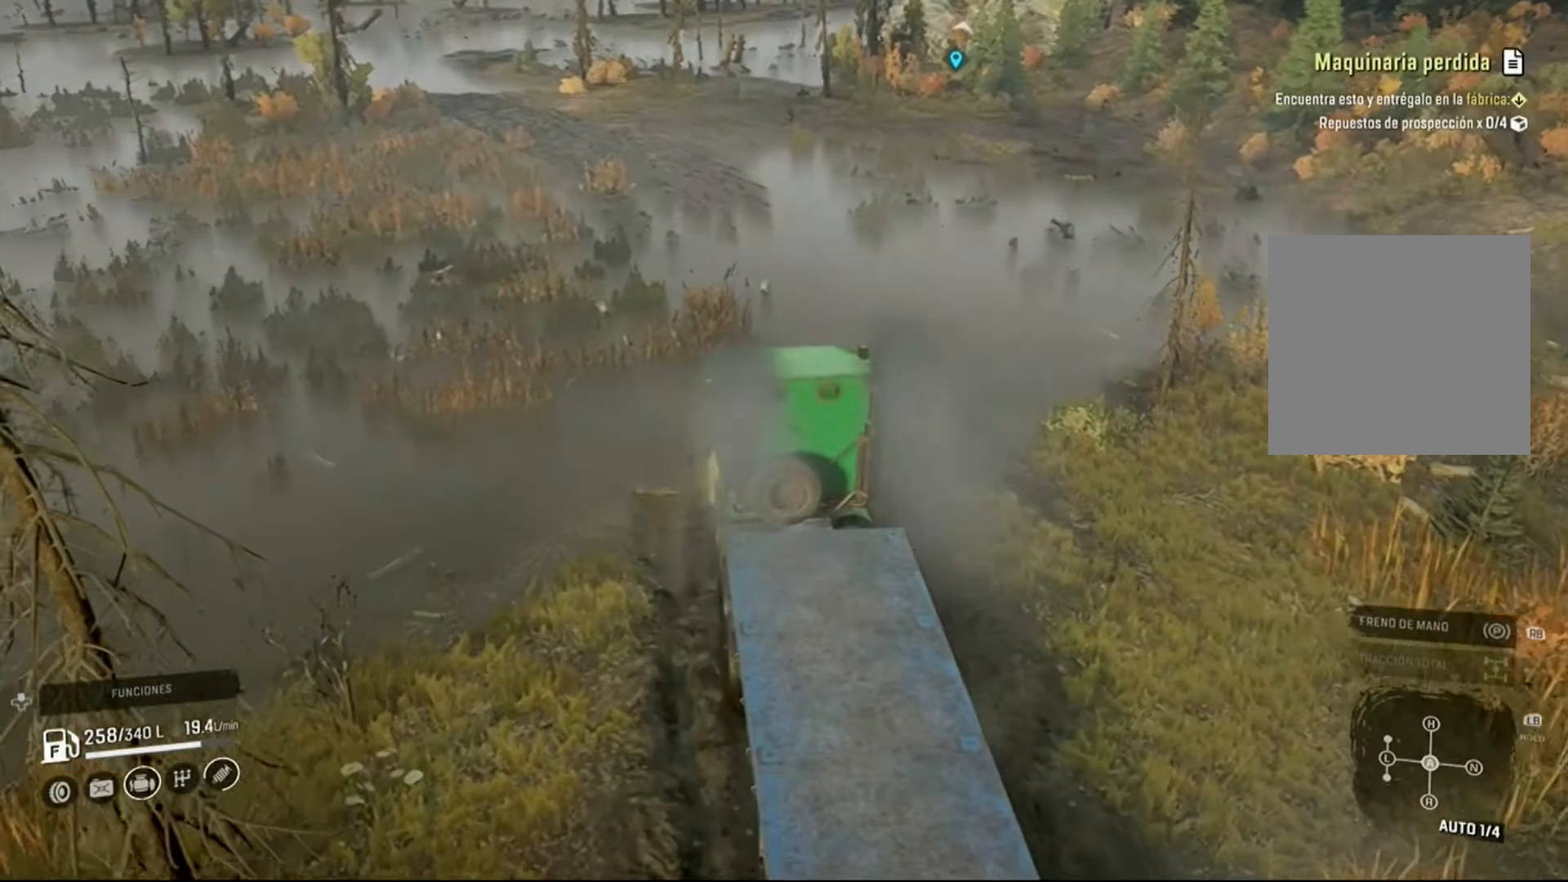
{"buttons": ["R2"], "left_stick": "up-left", "right_stick": "center", "events": [[100, "left_stick", "up-left"]]}
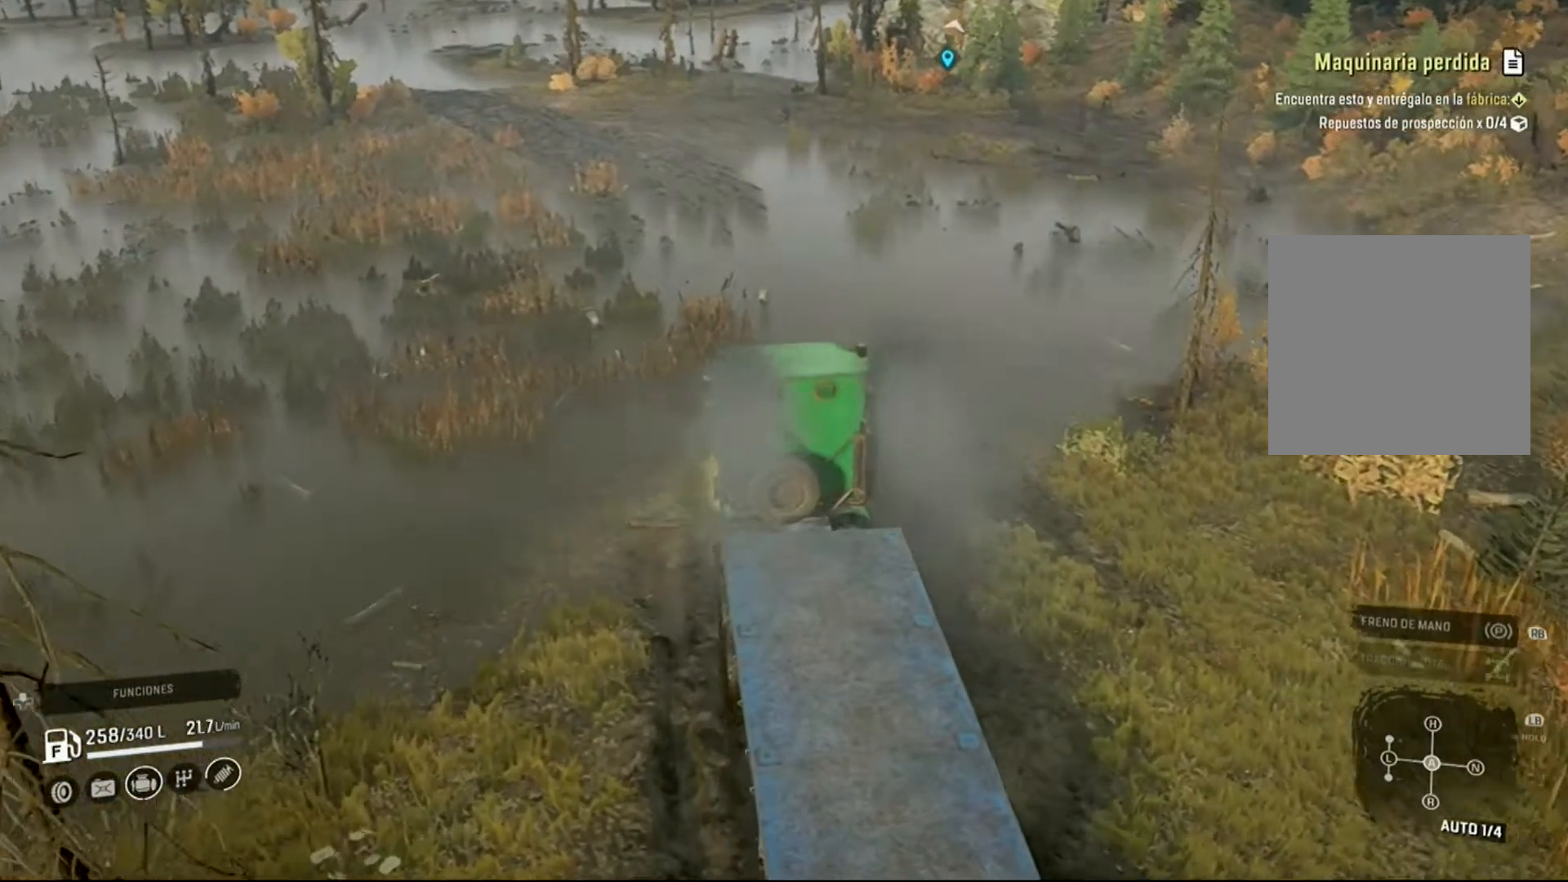
{"buttons": ["R2"], "left_stick": "up-left", "right_stick": "right", "events": [[100, "right_stick", "right"]]}
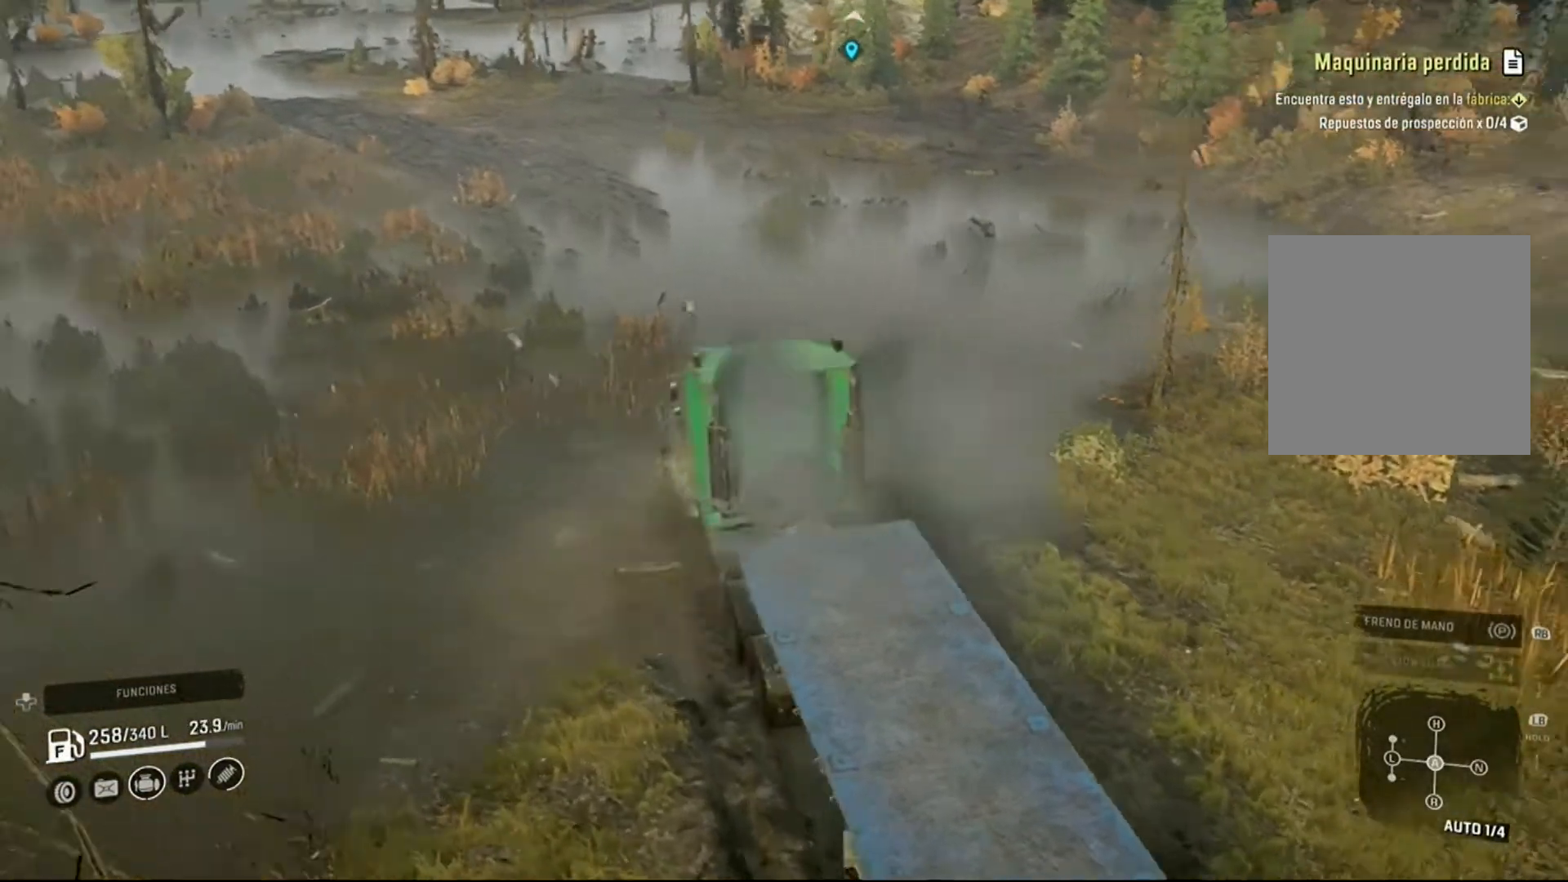
{"buttons": ["R2"], "left_stick": "left", "right_stick": "center", "events": [[100, "right_stick", "center"], [200, "left_stick", "center"], [433, "left_stick", "left"]]}
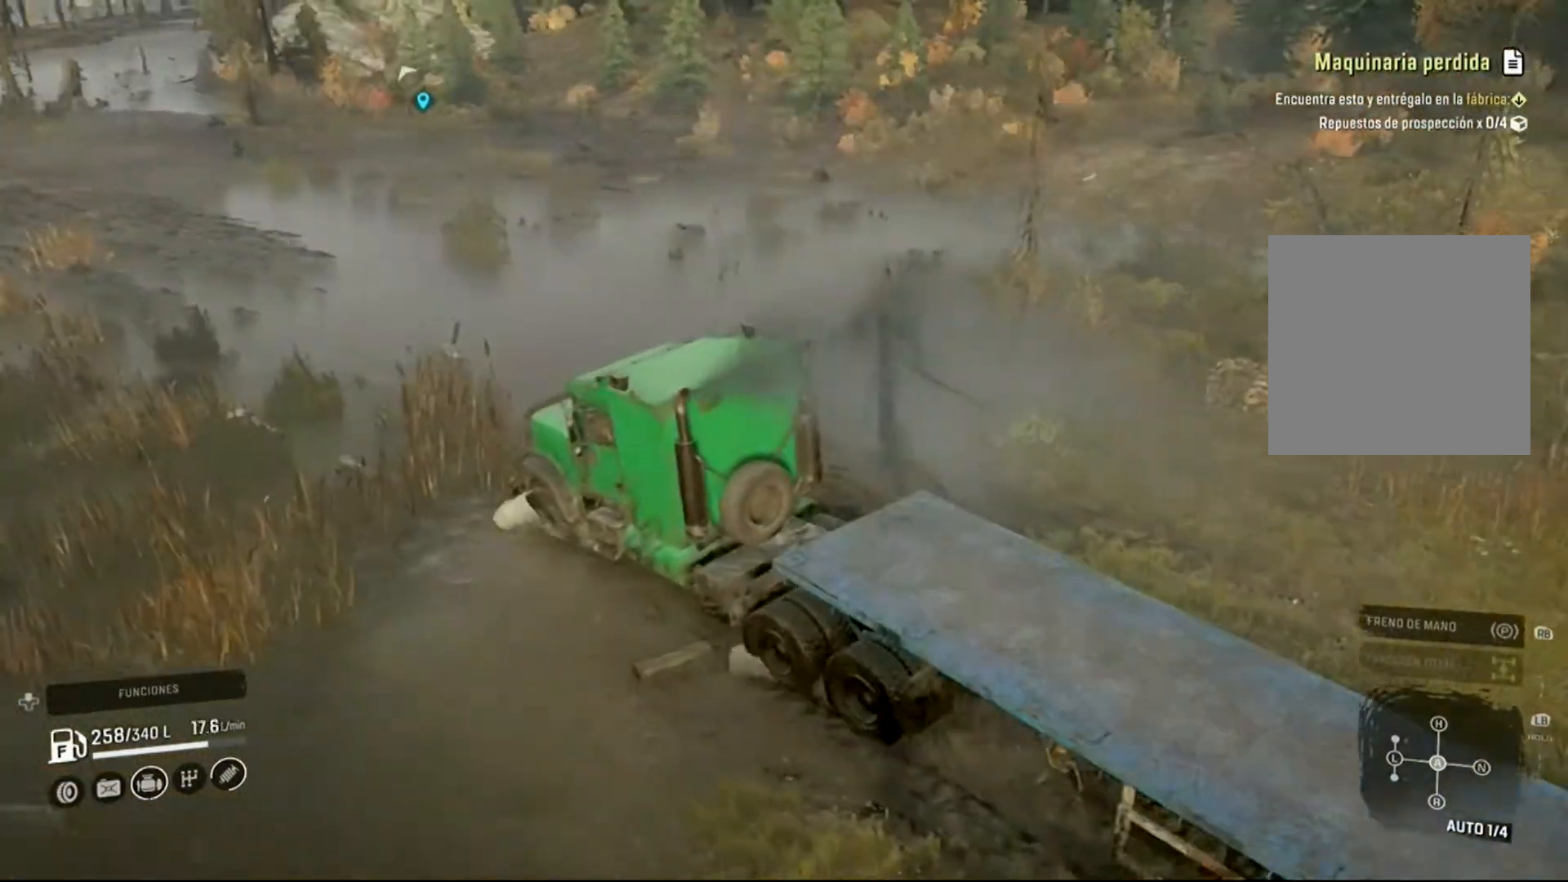
{"buttons": ["R2"], "left_stick": "center", "right_stick": "center", "events": [[33, "left_stick", "up-left"], [267, "left_stick", "center"]]}
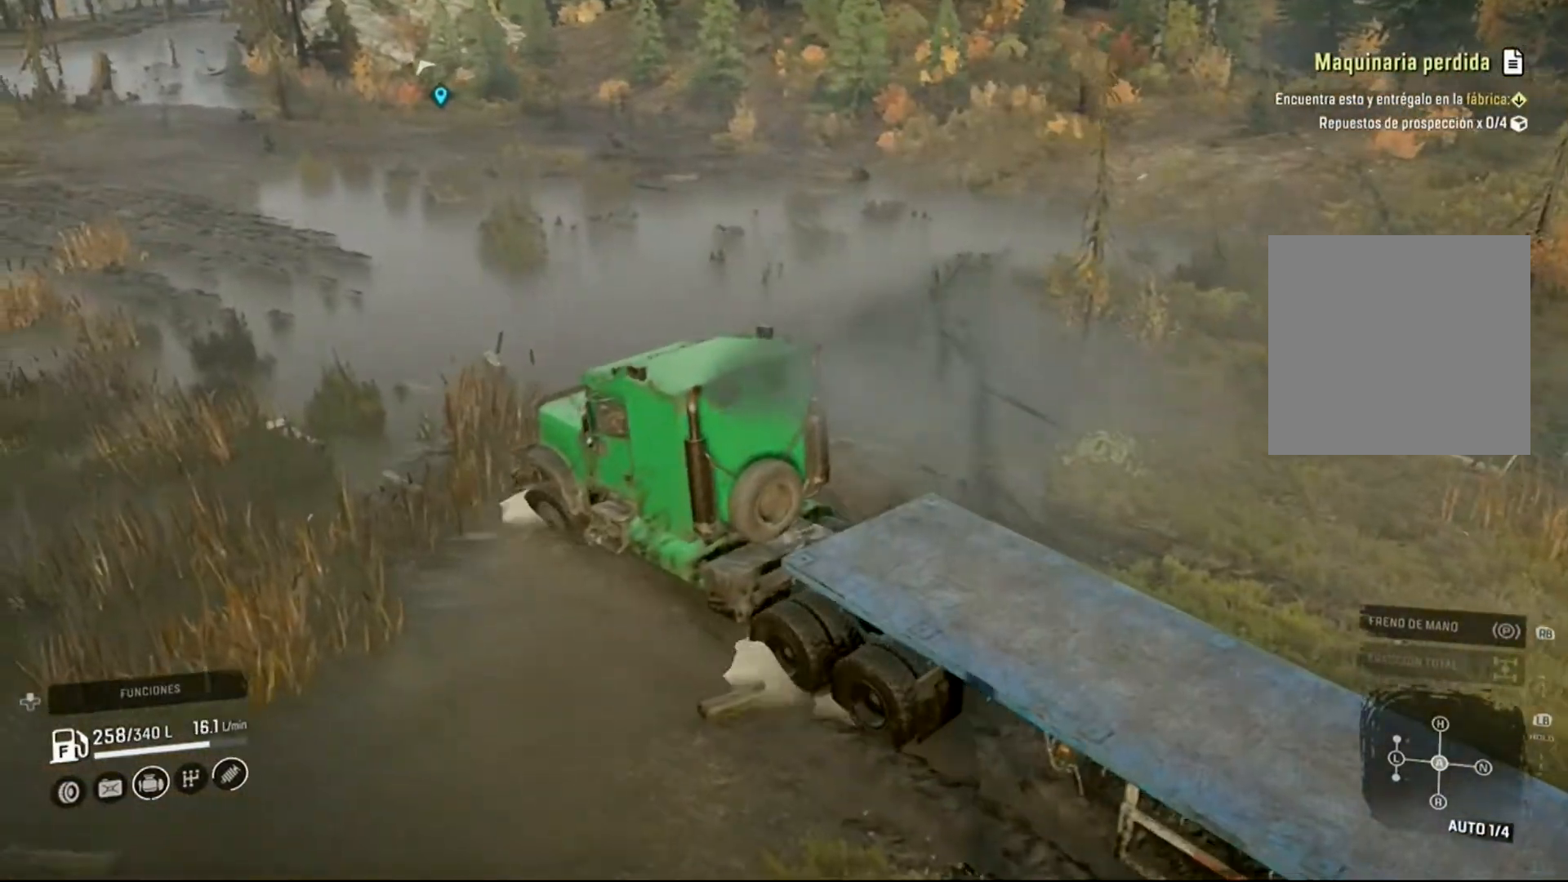
{"buttons": ["R2"], "left_stick": "center", "right_stick": "right", "events": [[467, "right_stick", "right"]]}
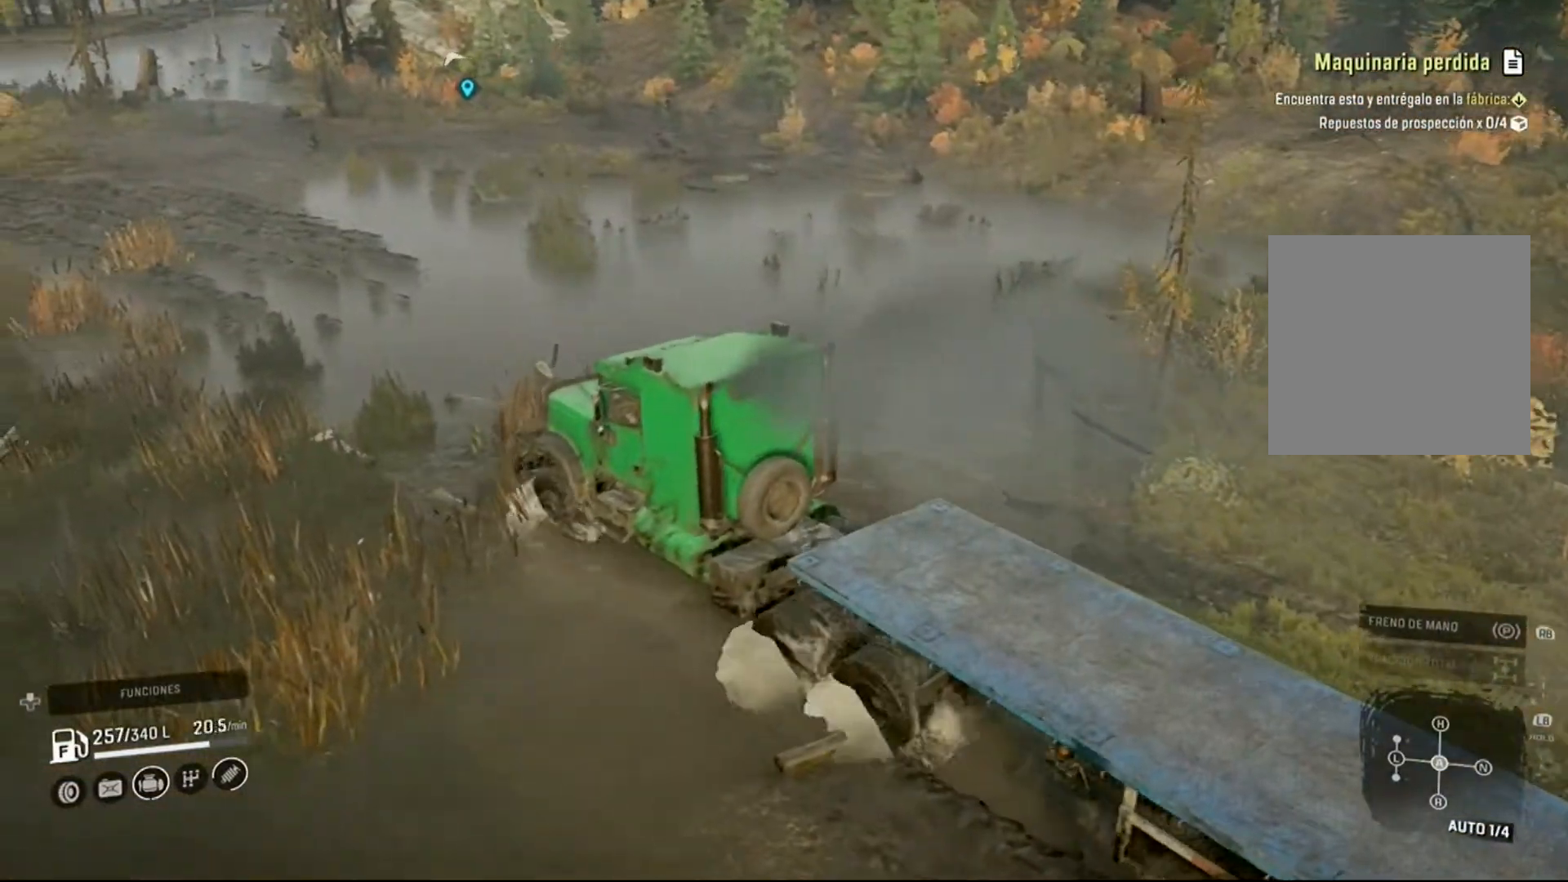
{"buttons": ["R2"], "left_stick": "right", "right_stick": "center", "events": [[333, "left_stick", "right"], [467, "right_stick", "center"]]}
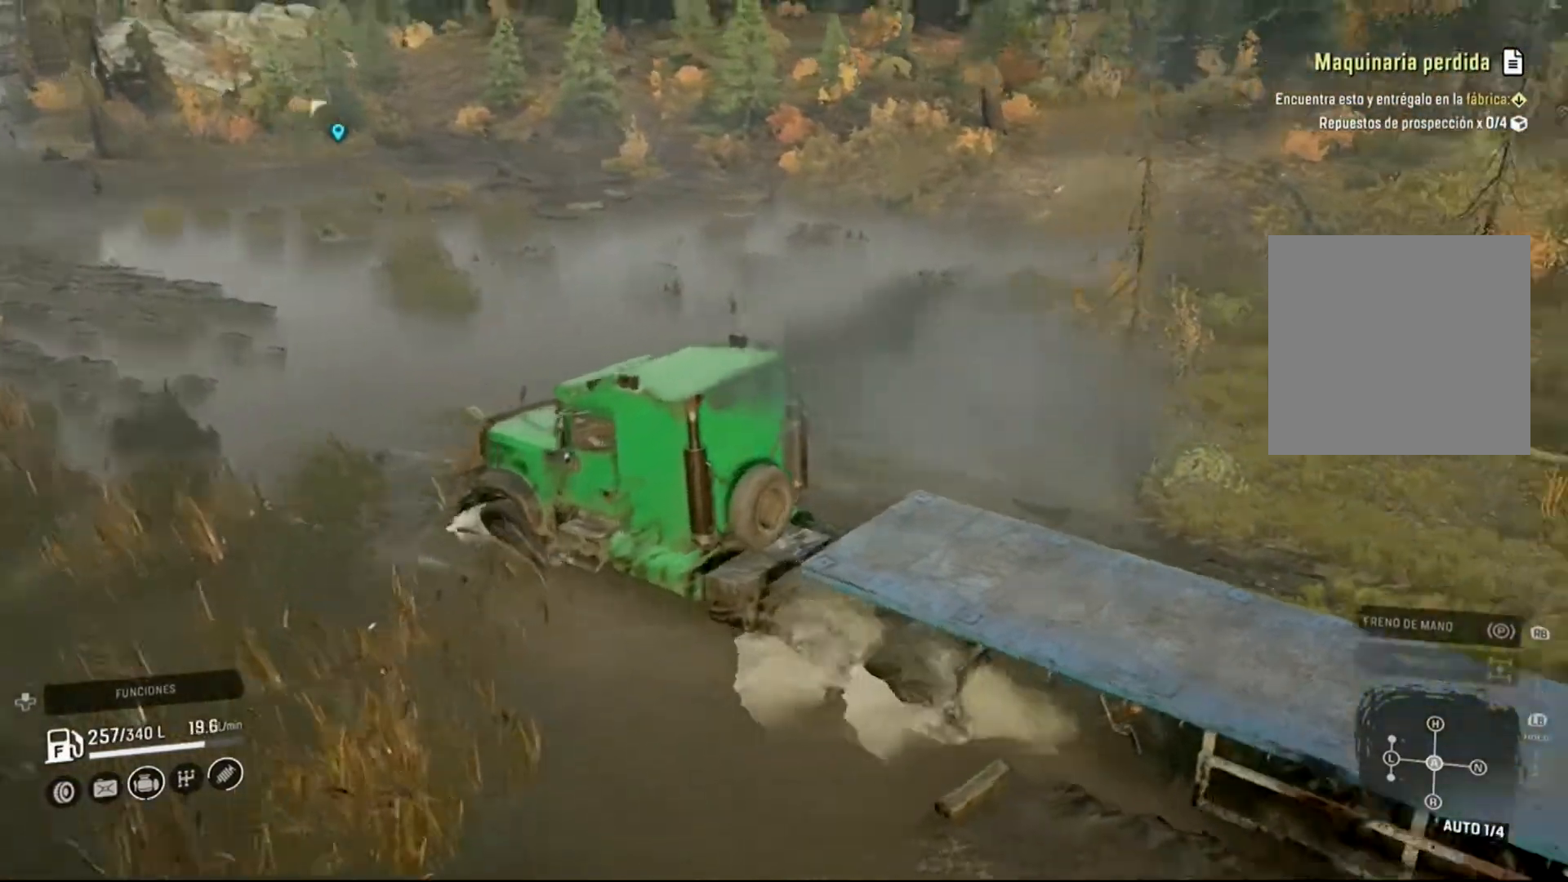
{"buttons": ["R2"], "left_stick": "center", "right_stick": "center", "events": [[67, "left_stick", "center"]]}
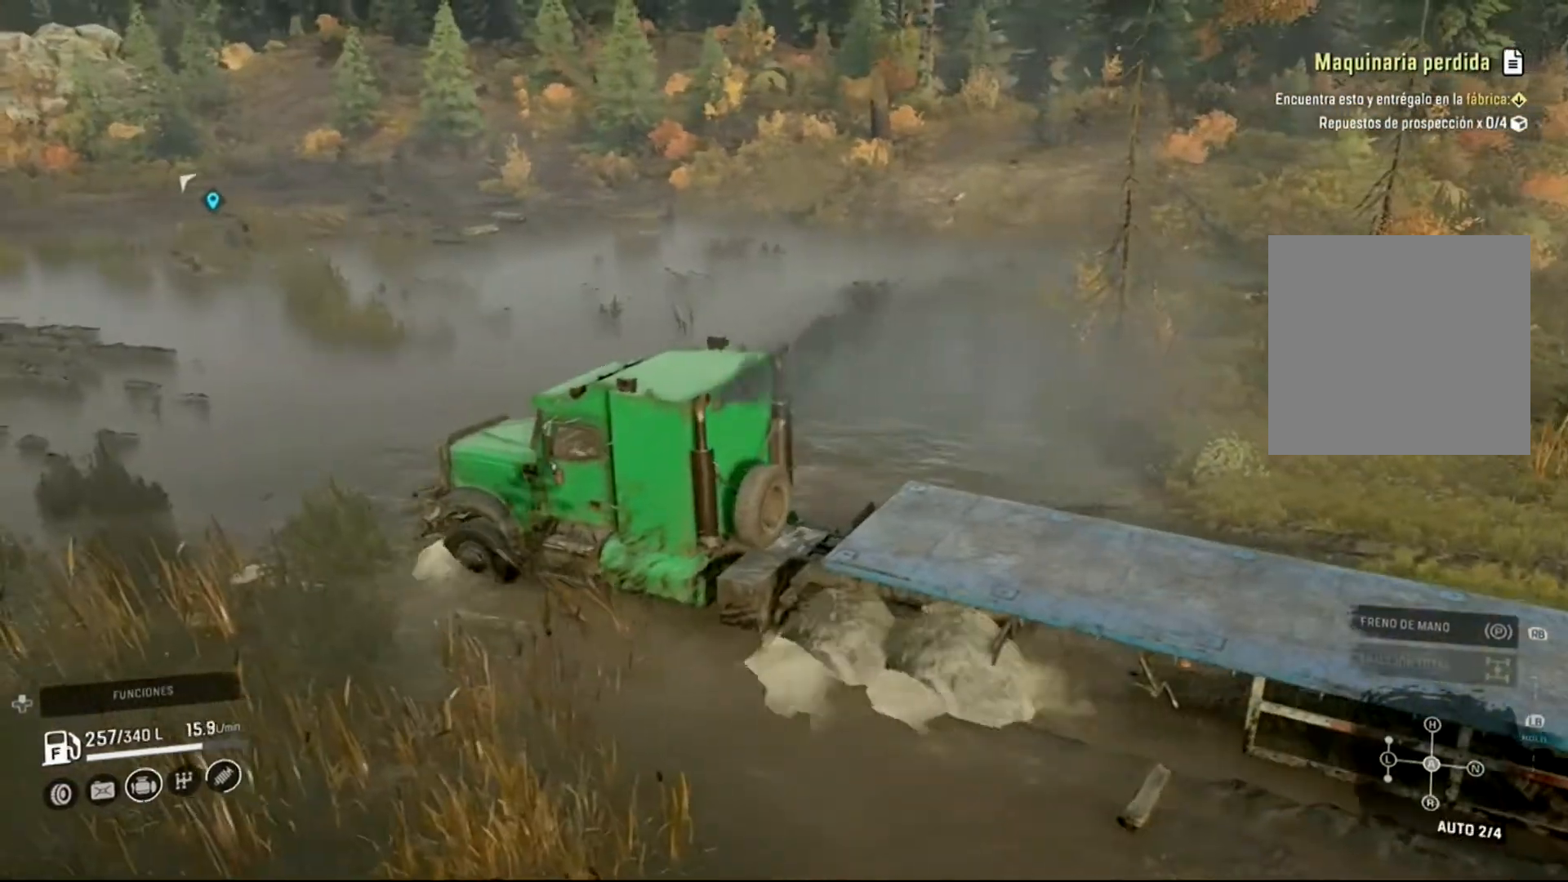
{"buttons": ["R2"], "left_stick": "center", "right_stick": "left", "events": [[333, "right_stick", "left"]]}
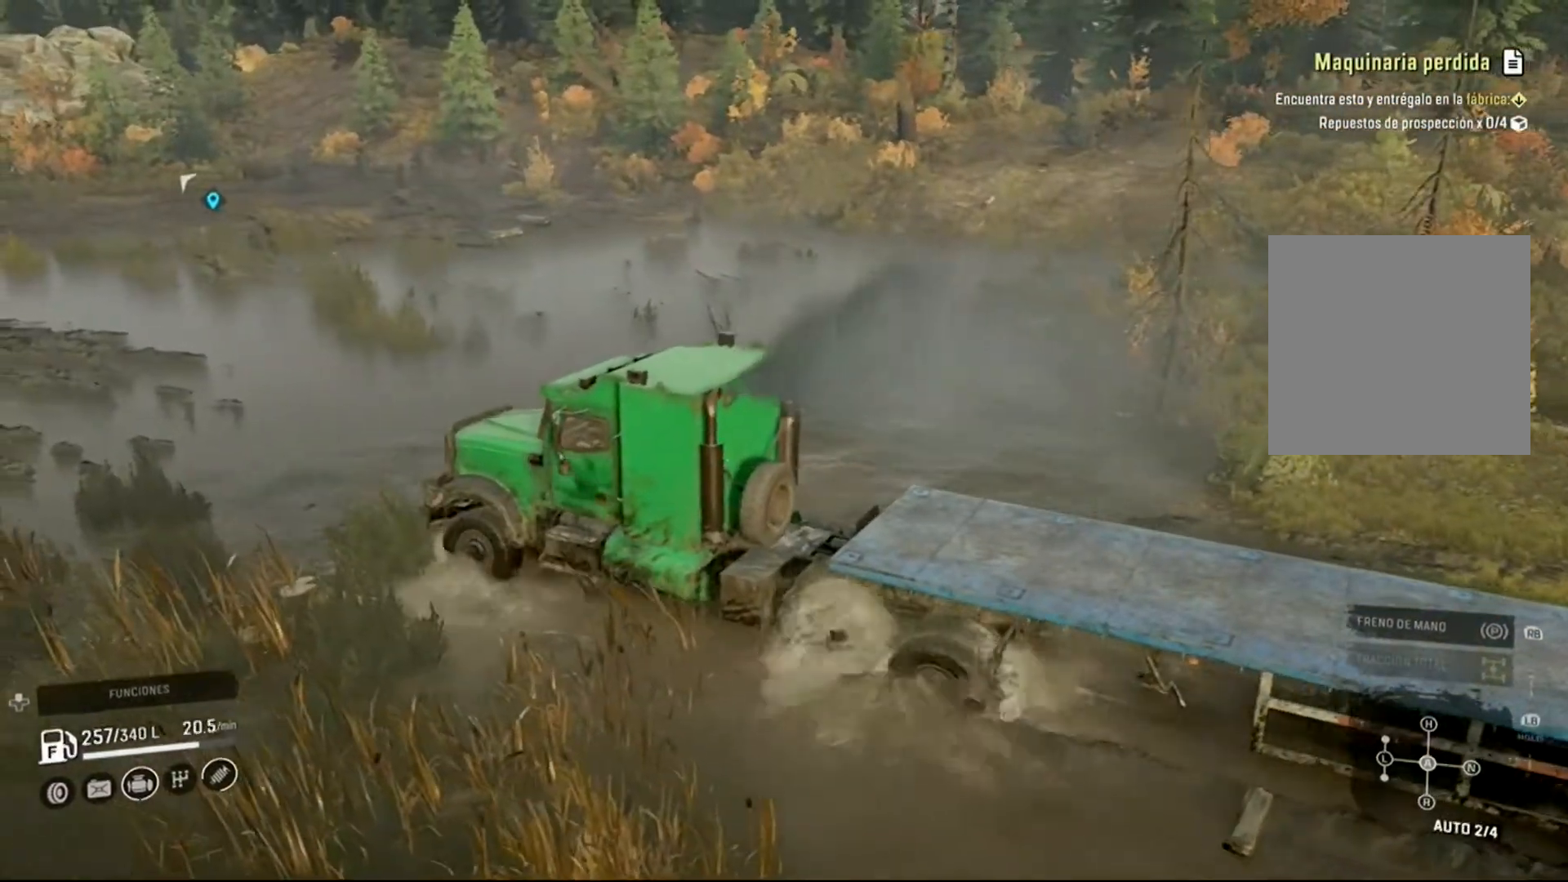
{"buttons": ["R2"], "left_stick": "center", "right_stick": "center", "events": [[333, "right_stick", "center"]]}
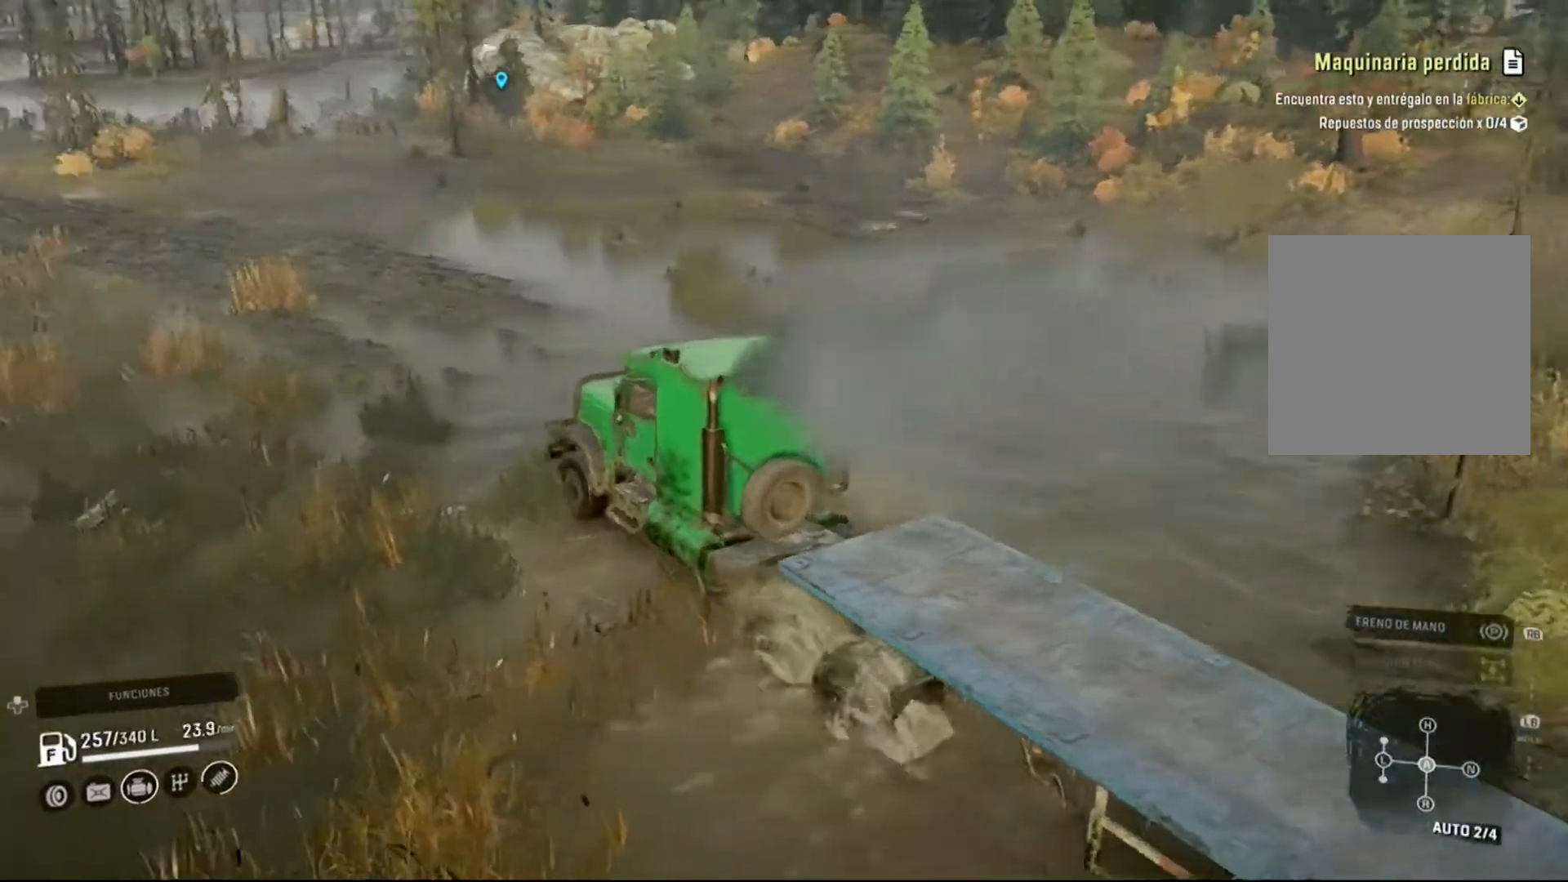
{"buttons": ["R2"], "left_stick": "center", "right_stick": "center", "events": []}
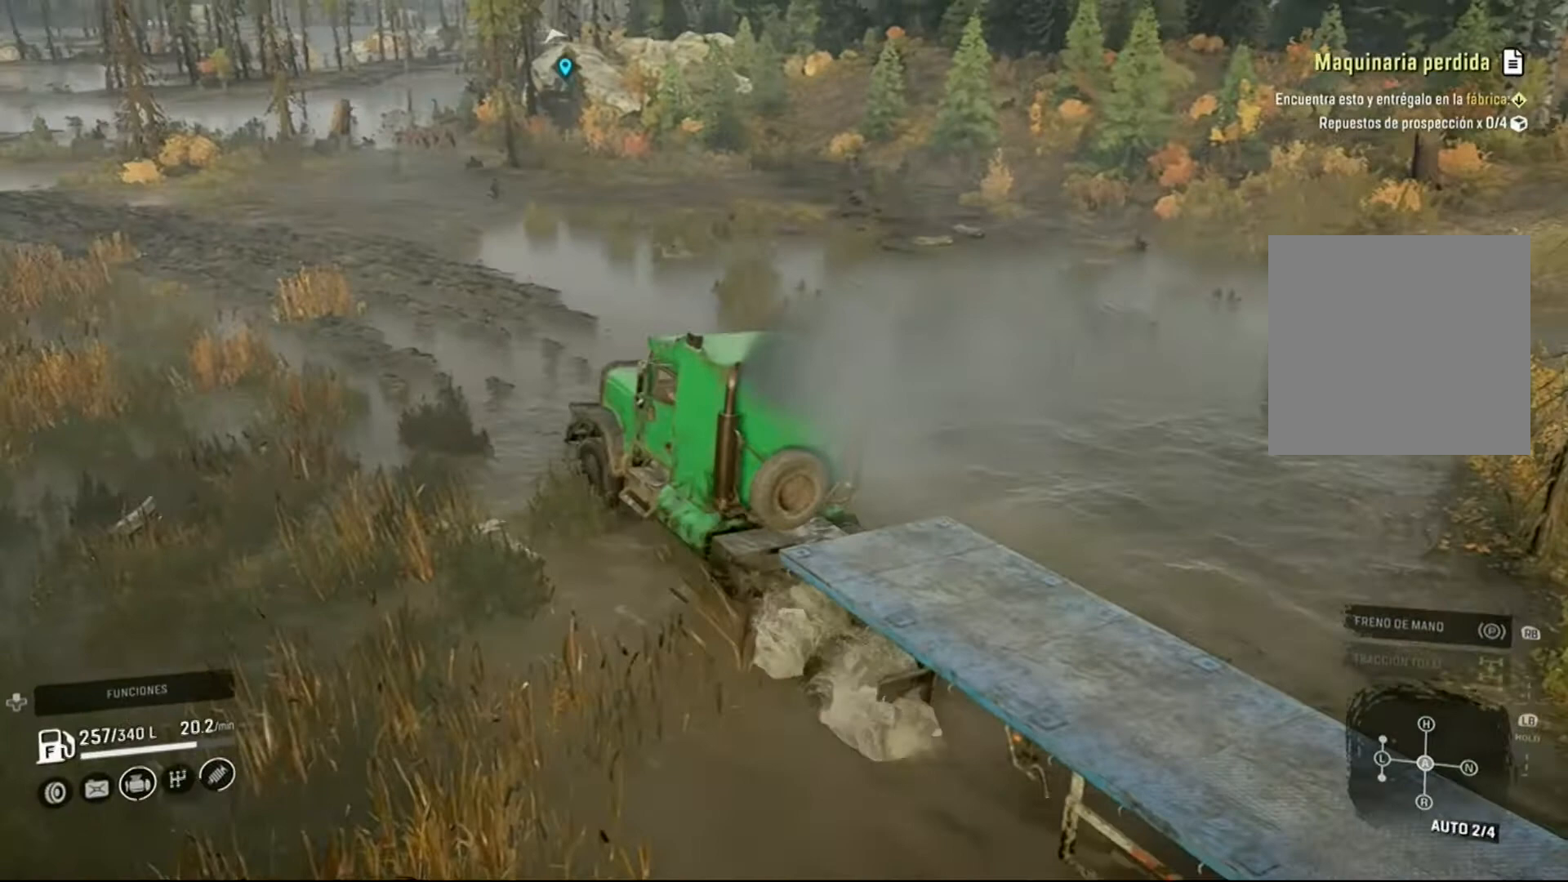
{"buttons": ["R2"], "left_stick": "center", "right_stick": "center", "events": []}
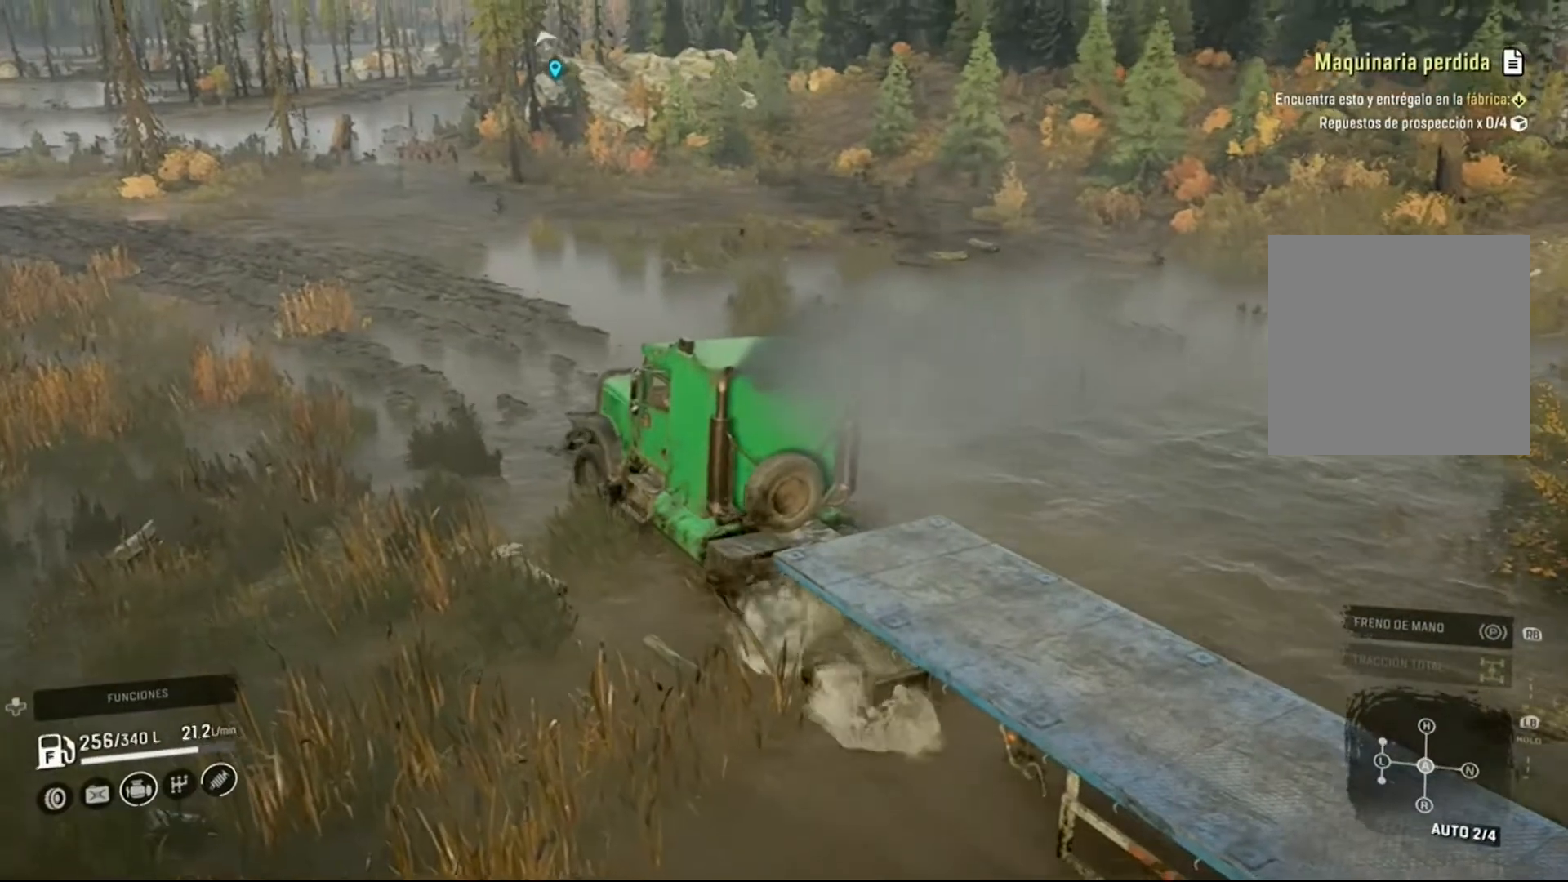
{"buttons": ["R2"], "left_stick": "center", "right_stick": "center", "events": []}
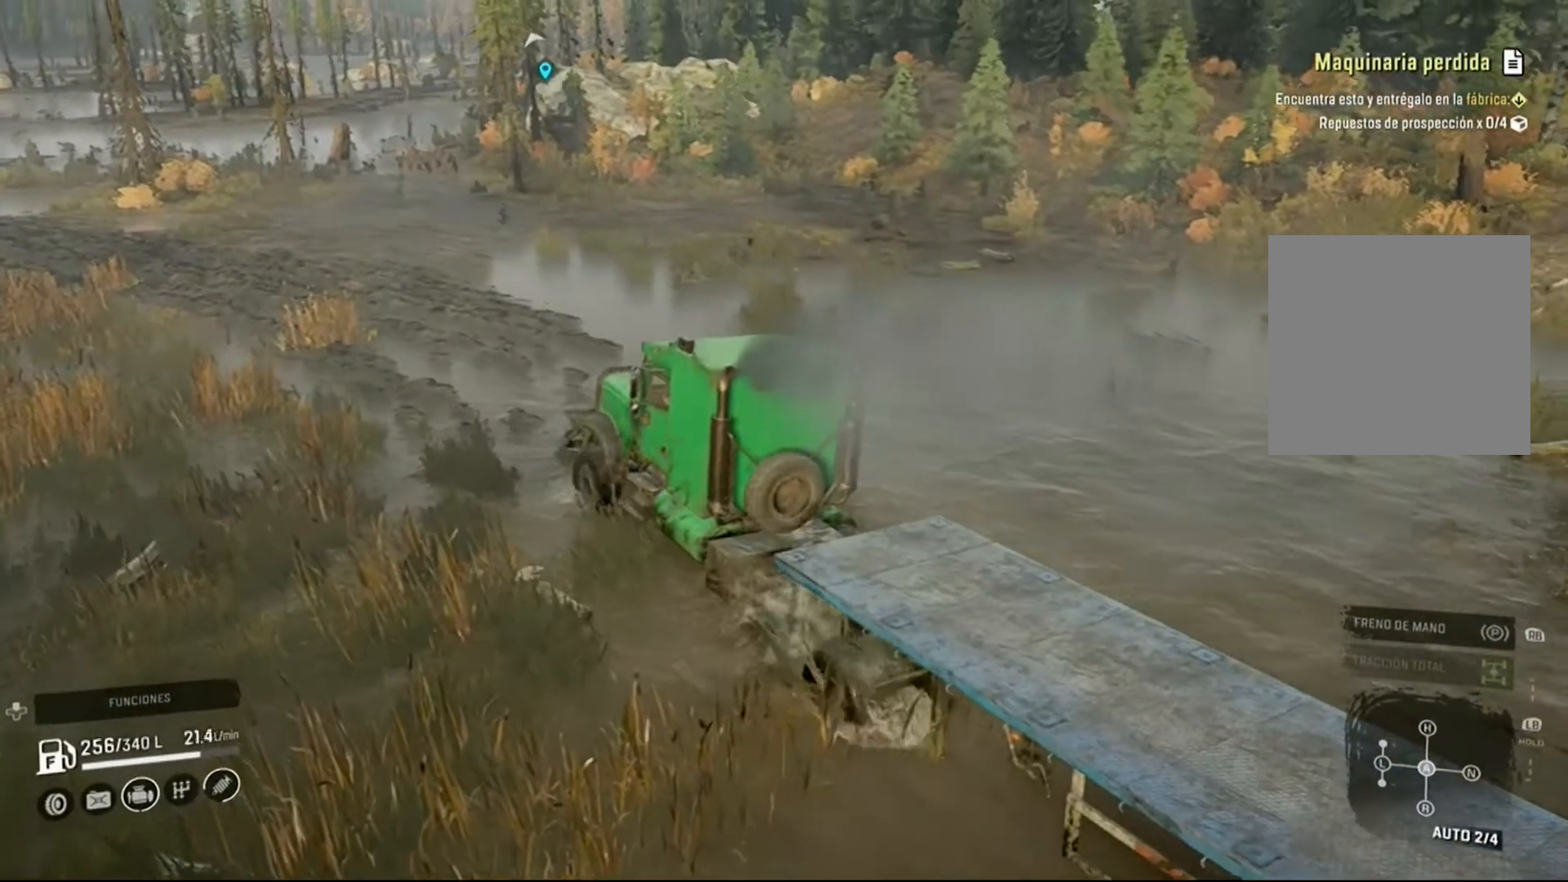
{"buttons": ["R2"], "left_stick": "center", "right_stick": "center", "events": [[300, "left_stick", "up-left"], [433, "left_stick", "center"]]}
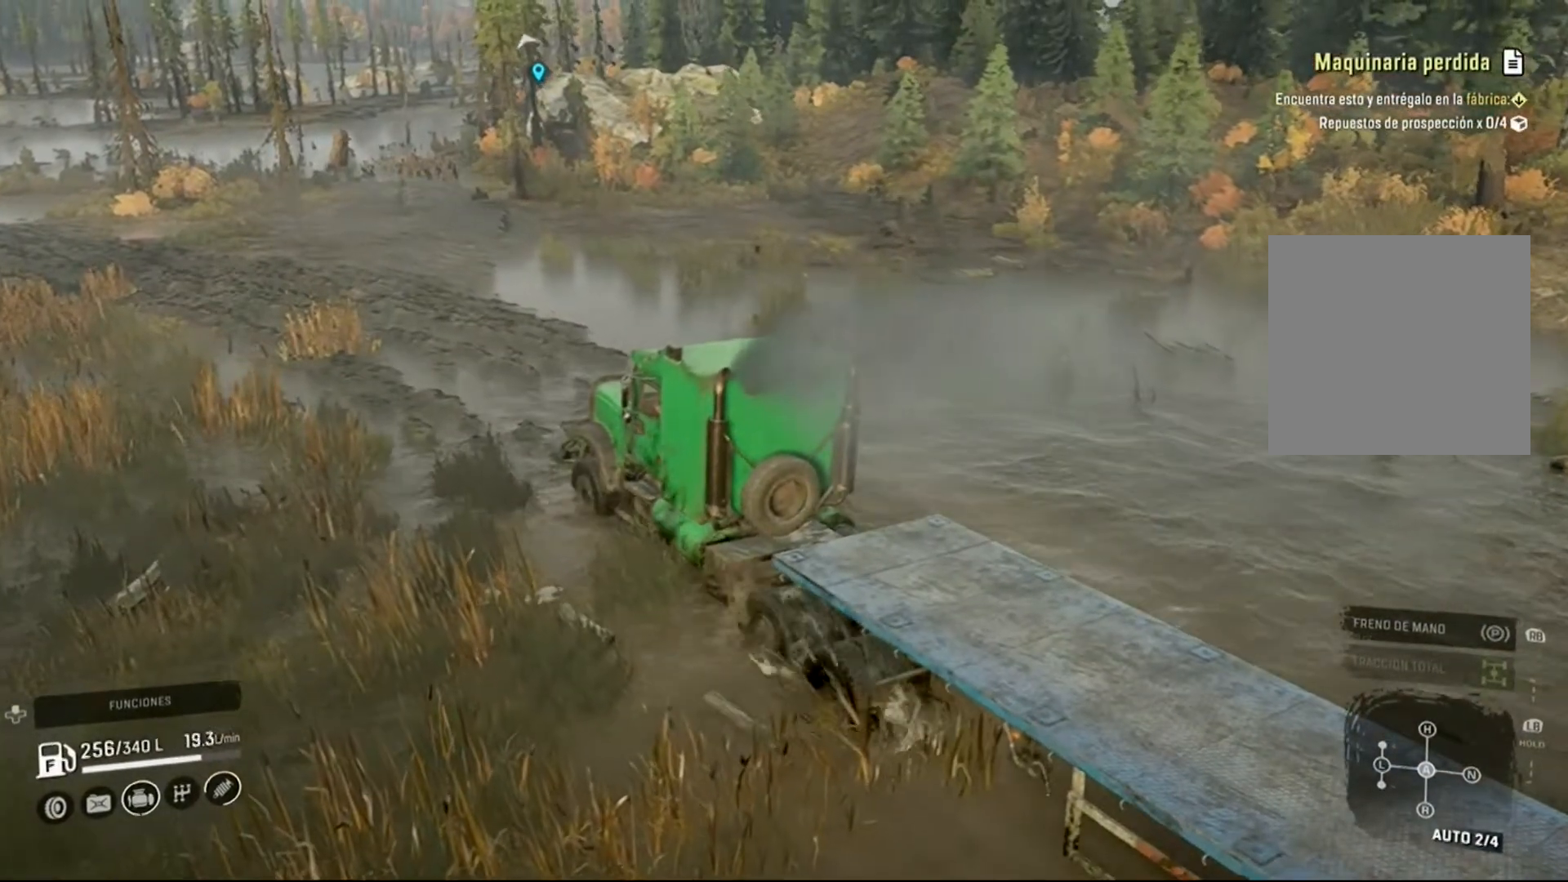
{"buttons": ["R2"], "left_stick": "center", "right_stick": "center", "events": []}
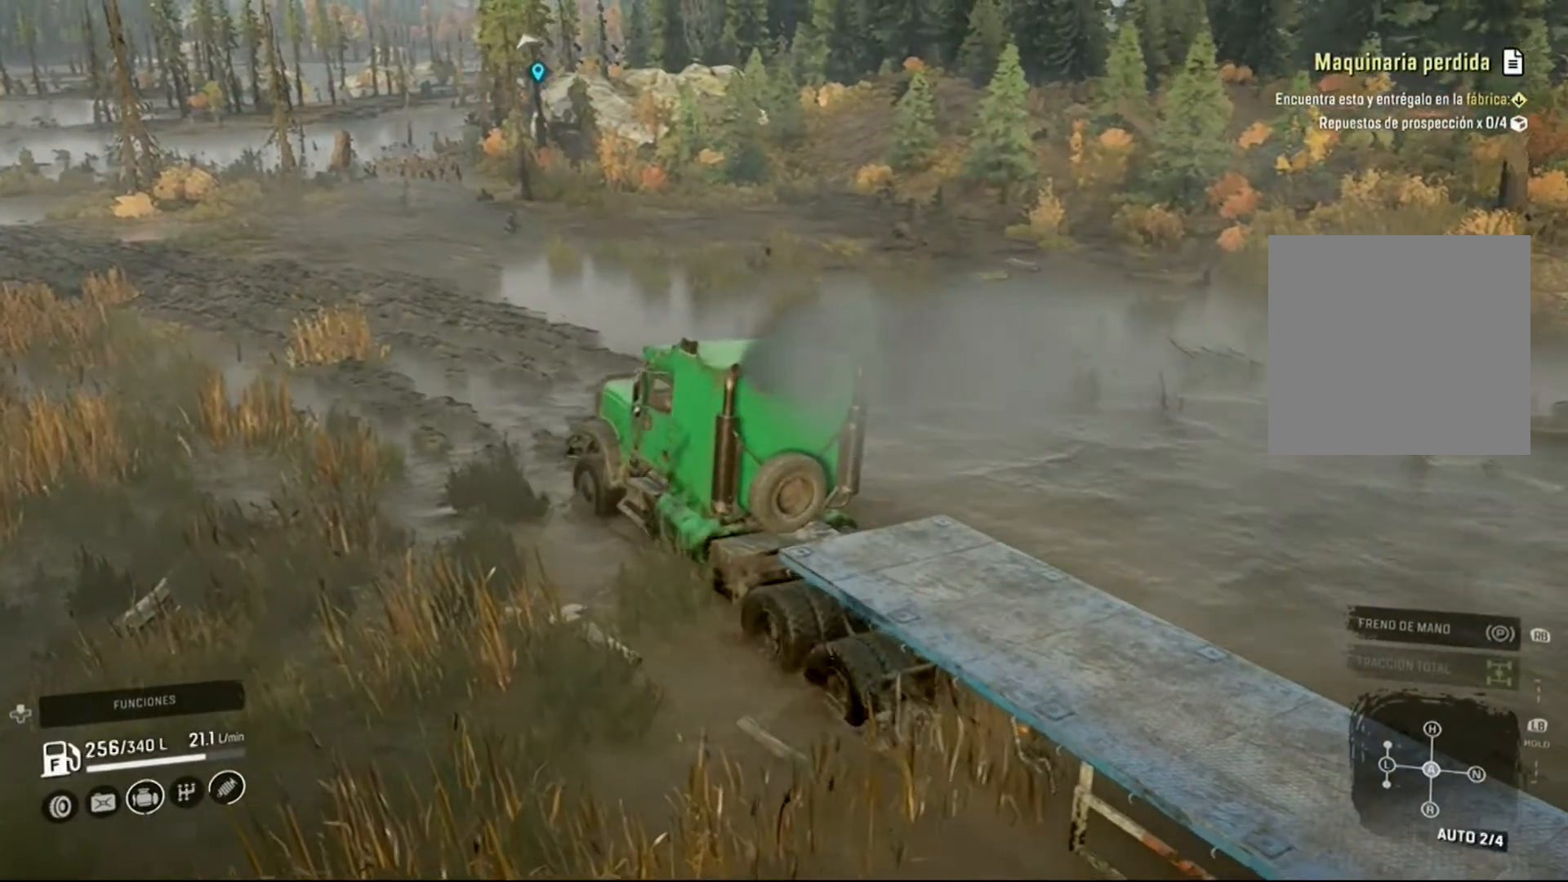
{"buttons": ["R2"], "left_stick": "center", "right_stick": "center", "events": [[200, "left_stick", "left"], [467, "left_stick", "center"]]}
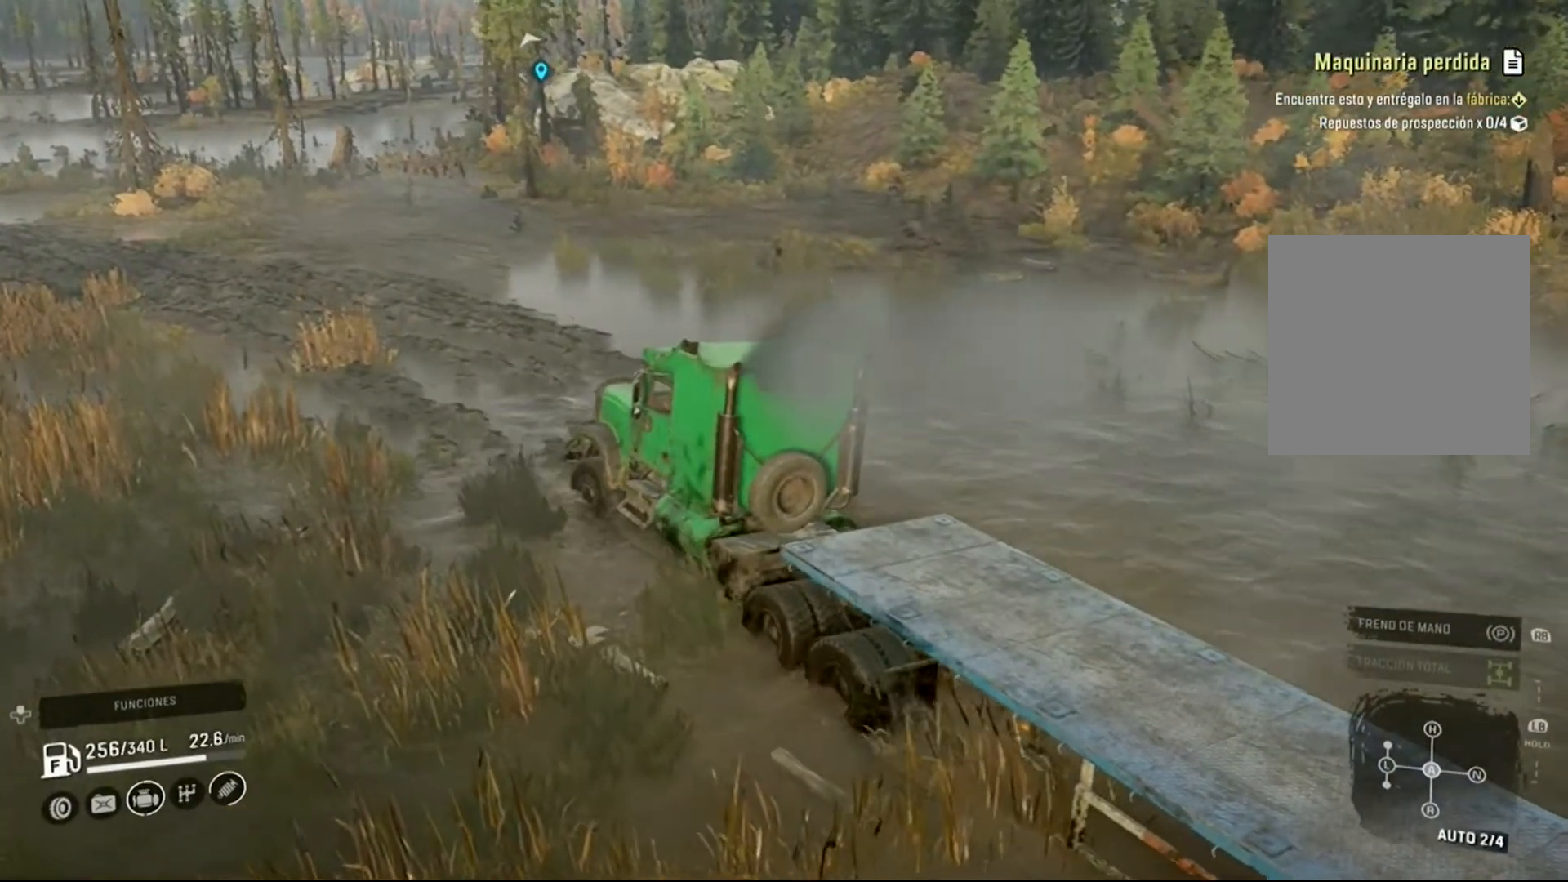
{"buttons": ["R2"], "left_stick": "center", "right_stick": "center", "events": []}
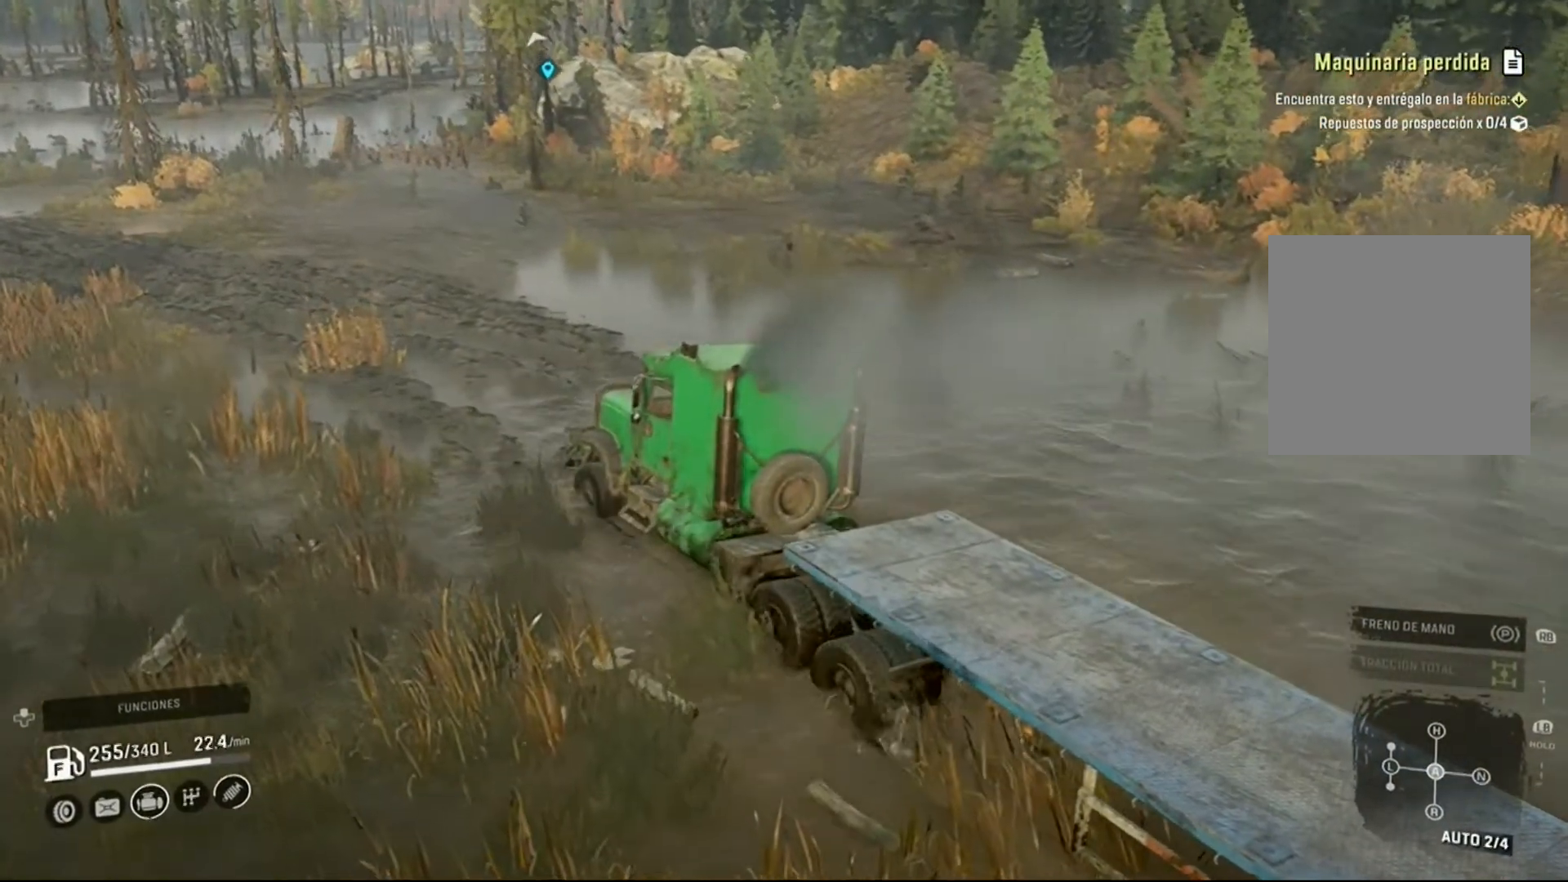
{"buttons": ["R2"], "left_stick": "center", "right_stick": "center", "events": []}
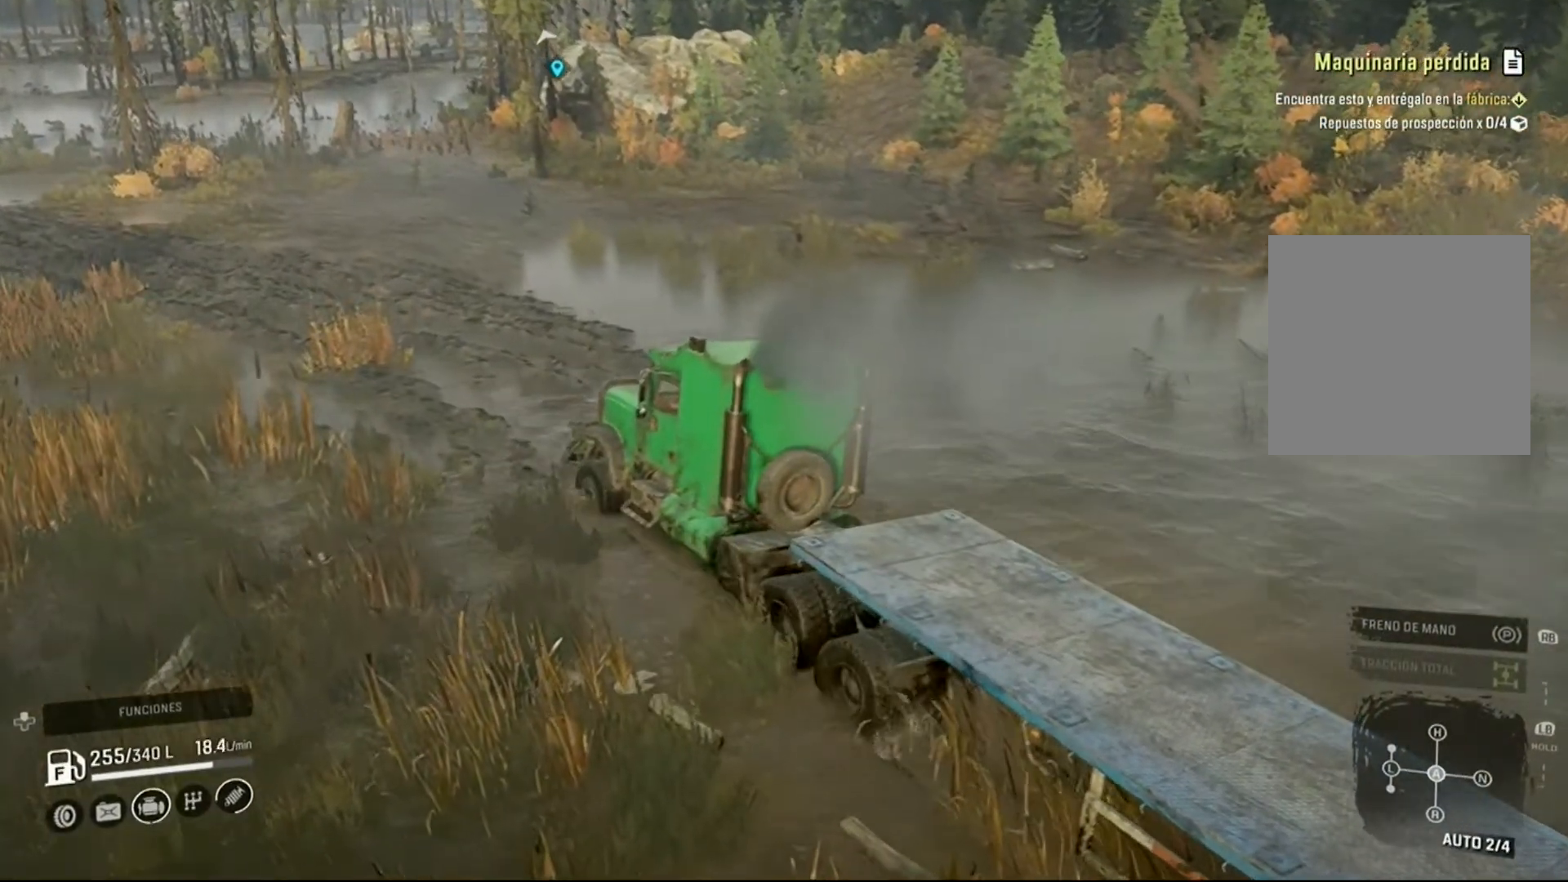
{"buttons": ["R2"], "left_stick": "left", "right_stick": "center", "events": [[333, "left_stick", "left"]]}
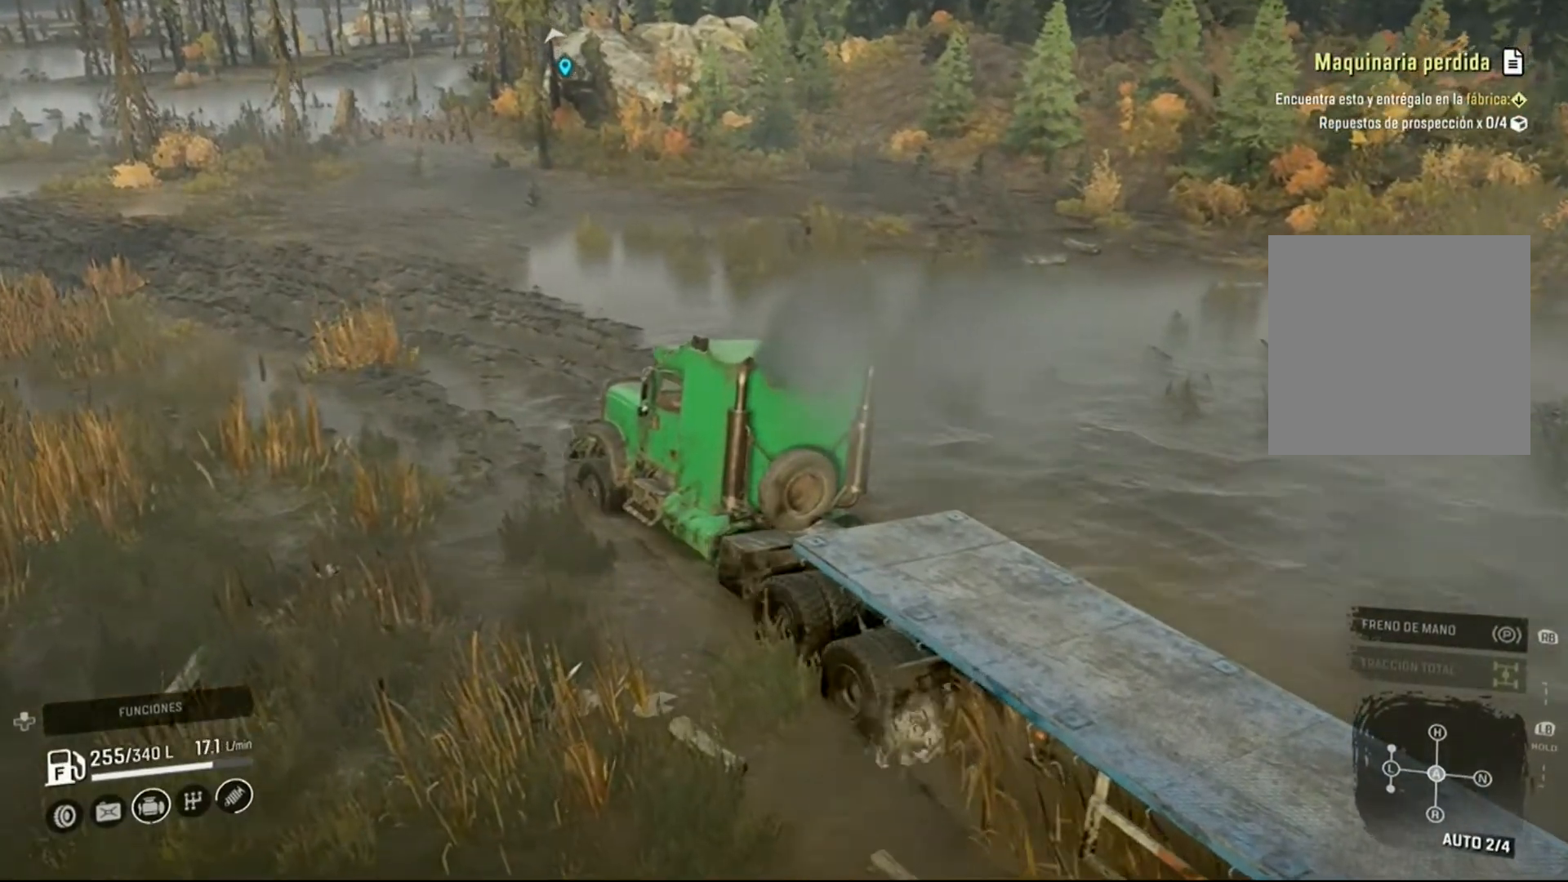
{"buttons": ["R2"], "left_stick": "left", "right_stick": "center", "events": [[67, "left_stick", "center"], [233, "left_stick", "left"]]}
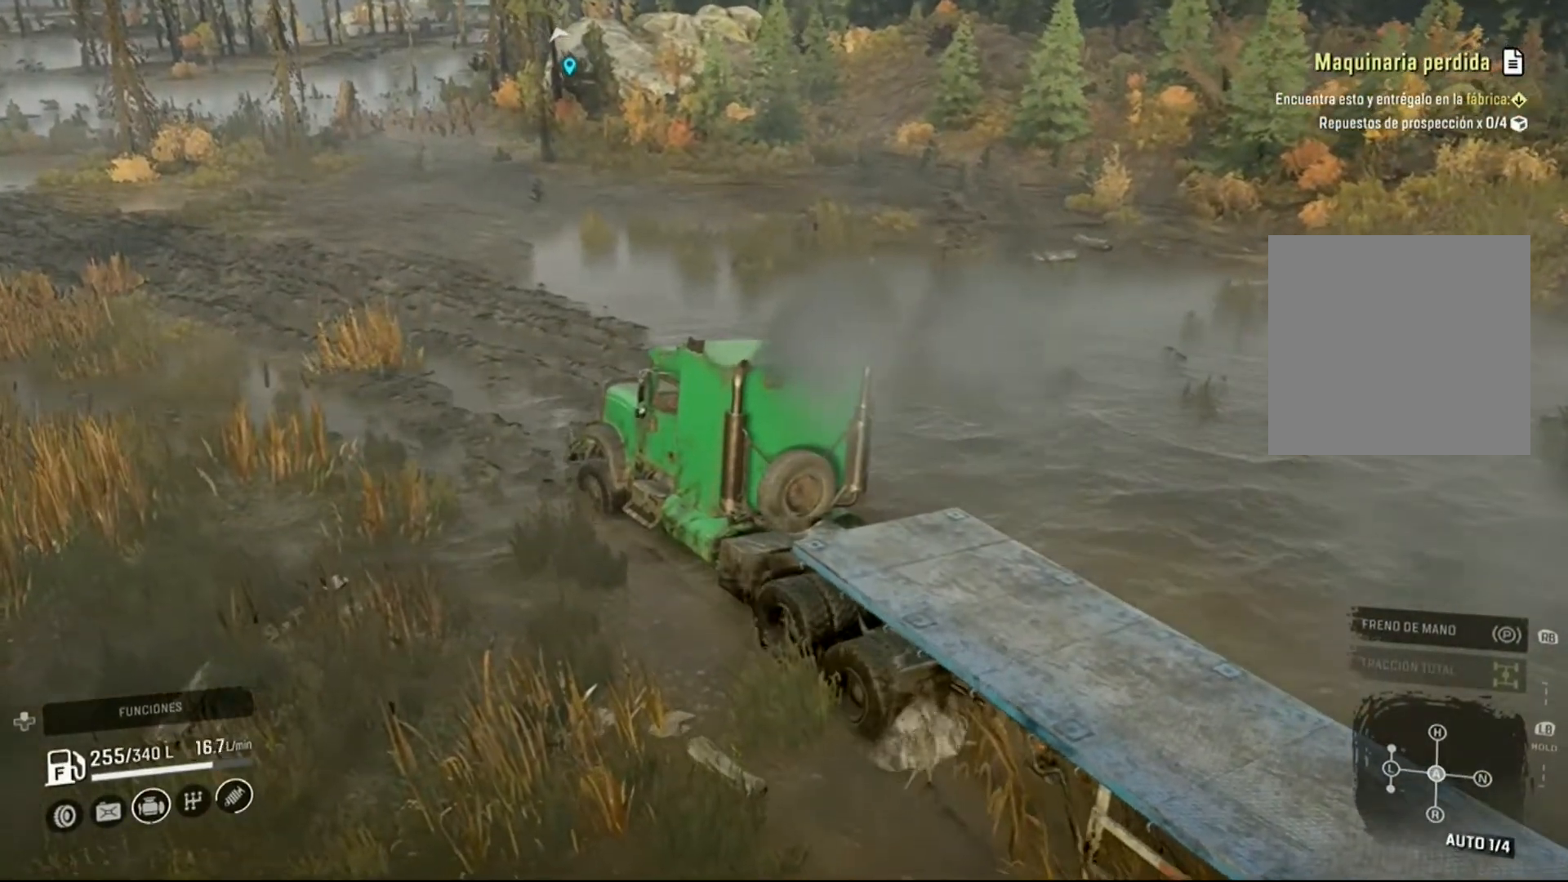
{"buttons": ["R2"], "left_stick": "left", "right_stick": "center", "events": []}
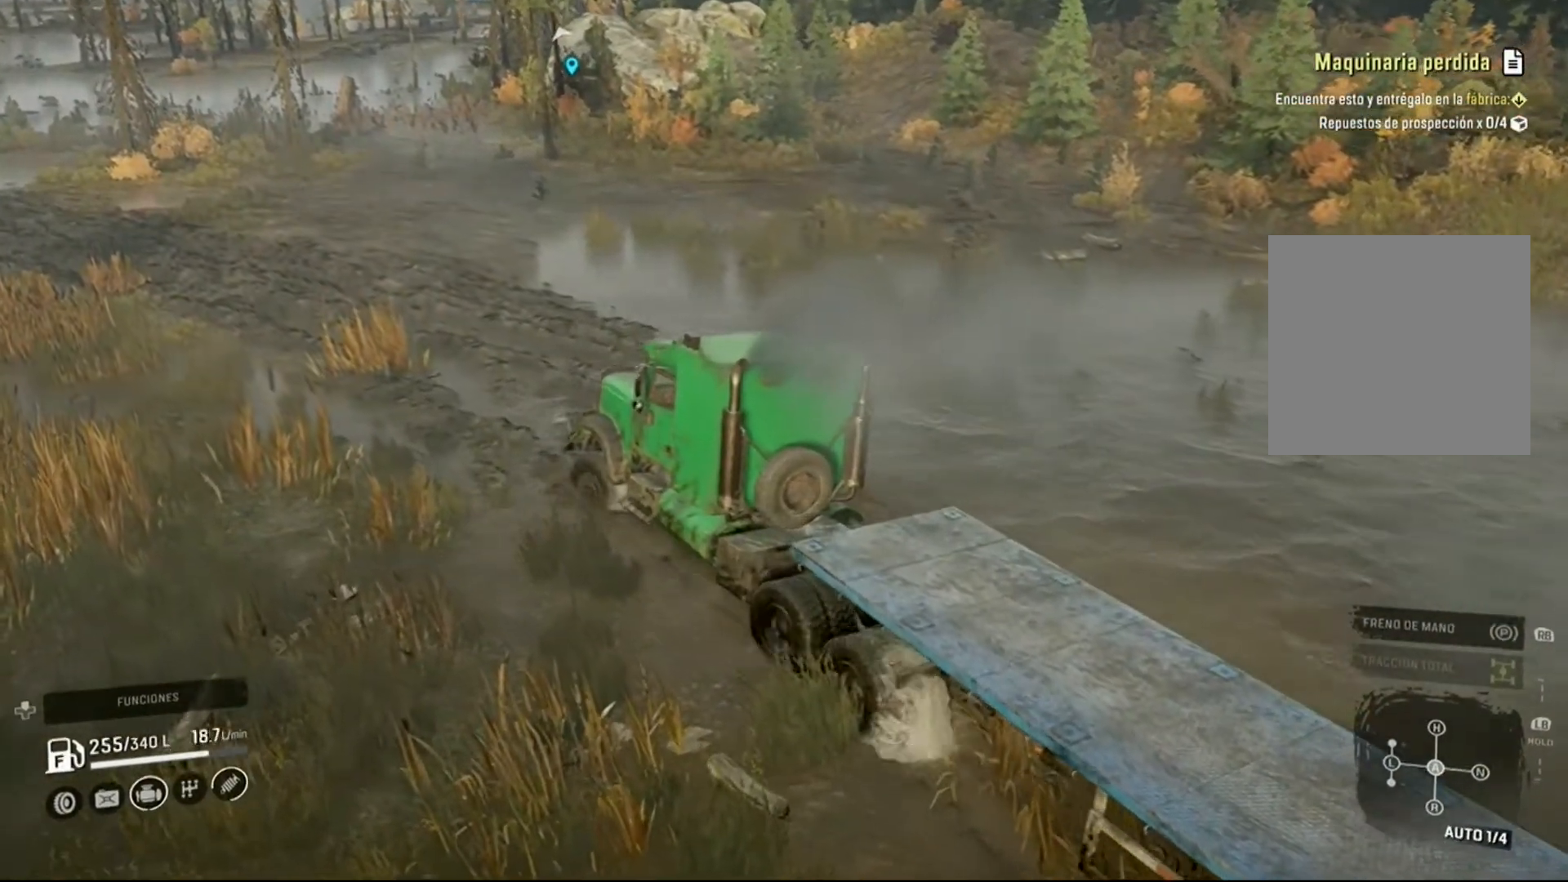
{"buttons": ["R2"], "left_stick": "center", "right_stick": "center", "events": [[200, "left_stick", "center"]]}